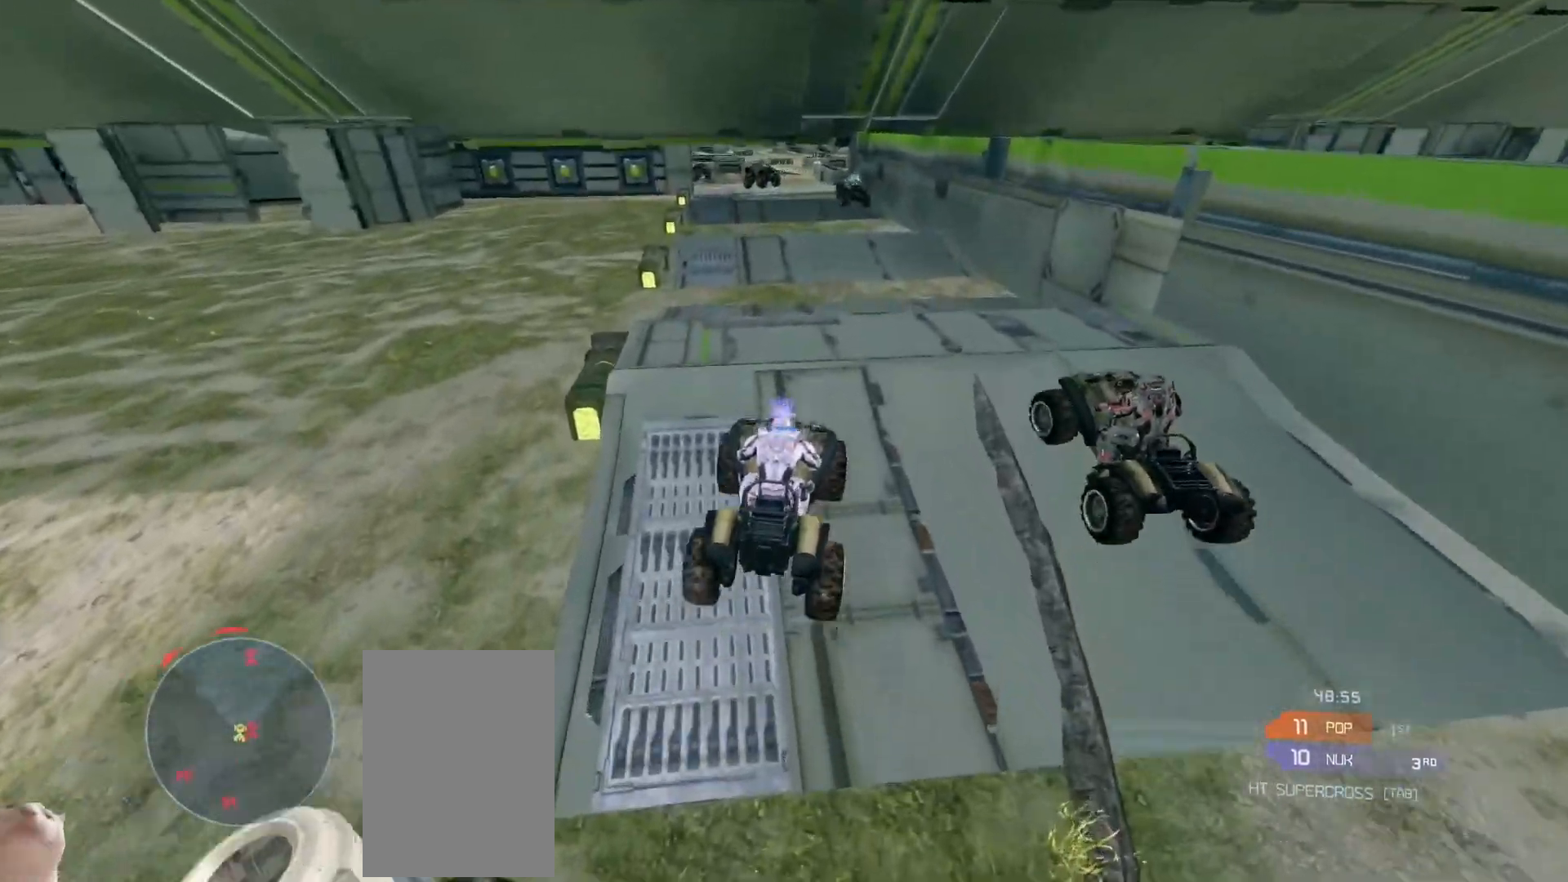
Gameplay with keyboard and mouse; each line is a JSON object with the keys and mouse buttons held at the frame after it. "events" lists presses ("down") and releases ("up") of "a", "ctrl", "d", "e", "s", "w", "mouse_left", "mouse_wheel" and "mouse_right" between this image and that frame as [ms after this image, input, new state], when the widget could be followed in between. "mouse_left", "mouse_wheel", "mouse_right" = the "left", "wheel", "right" buttons of the "mouse" list. No other keys are recorded. "wheel" means that the mouse wheel is clicked or scrolled. Mouse movement is not recorded.
{"keys": ["w"], "mouse": [], "events": [[67, "w", "down"], [100, "mouse_right", "down"], [433, "mouse_right", "up"]]}
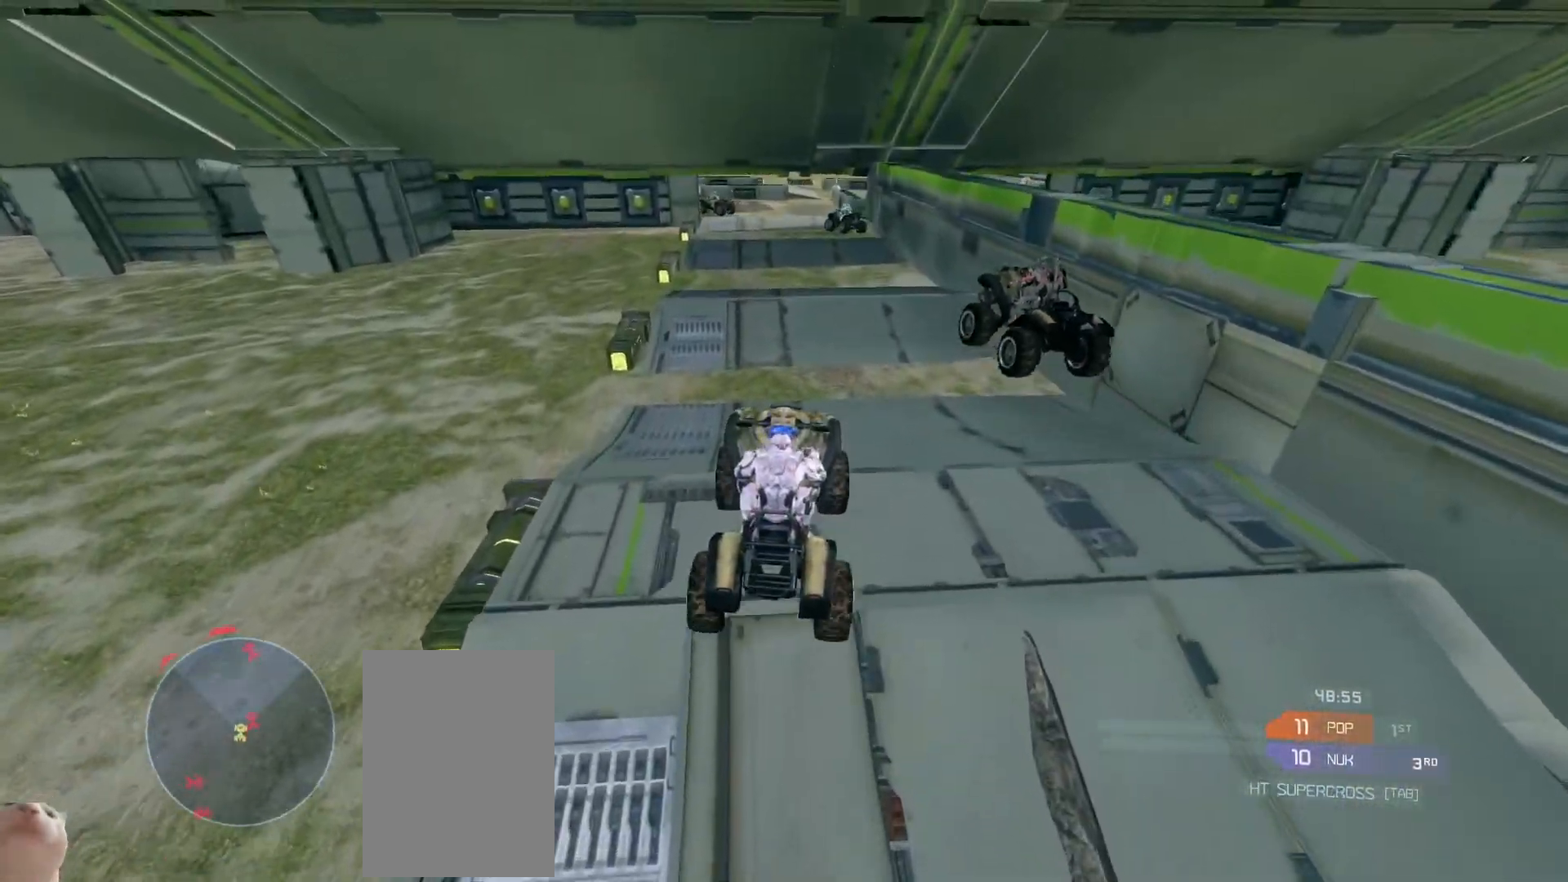
{"keys": ["w"], "mouse": [], "events": []}
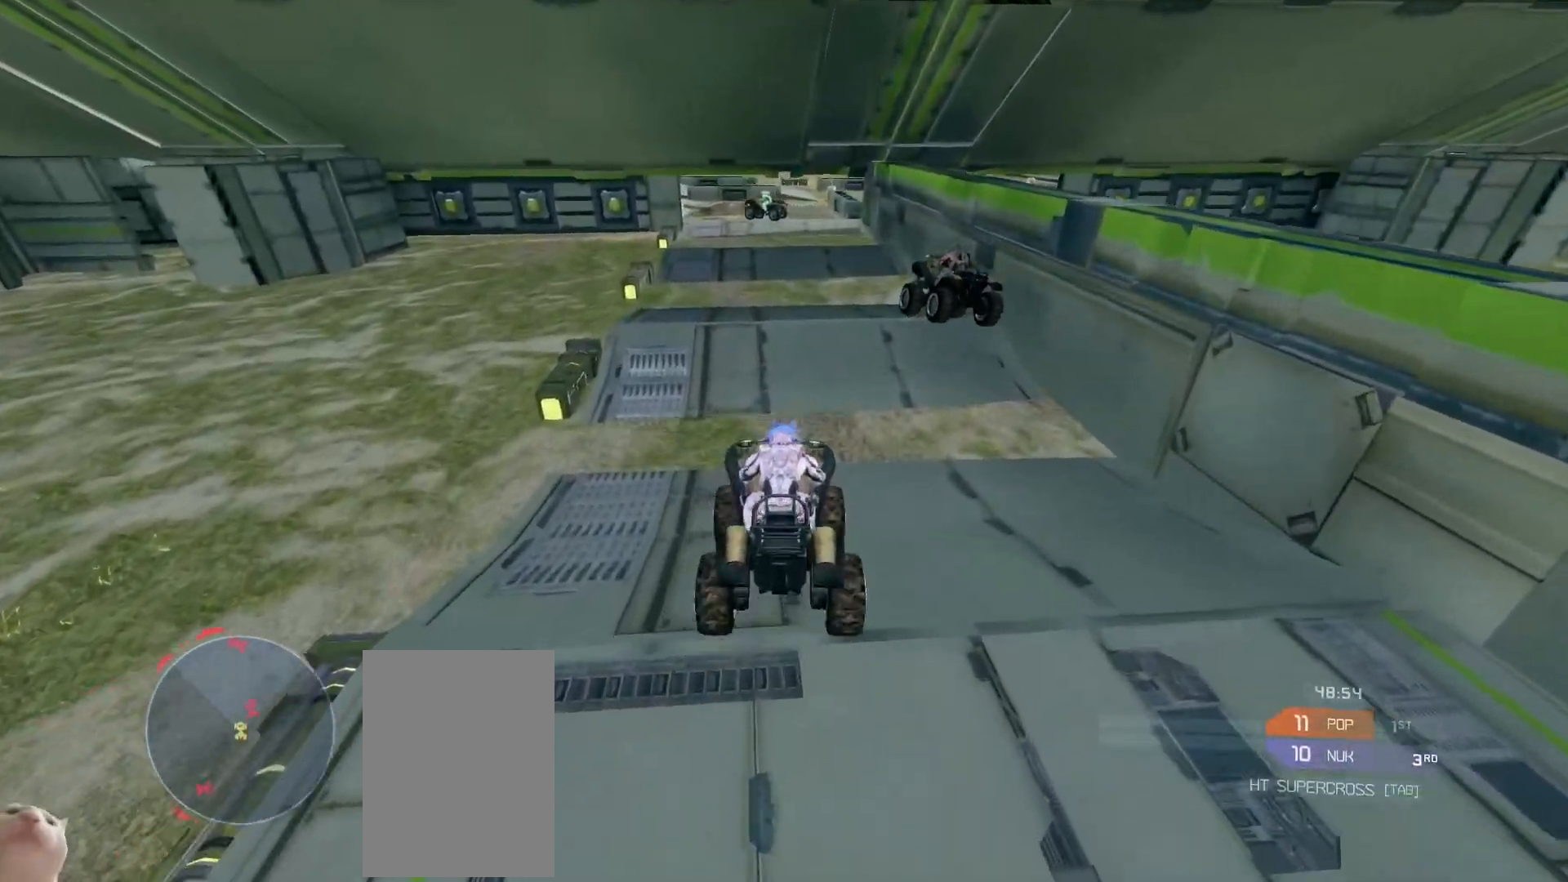
{"keys": ["w"], "mouse": [], "events": []}
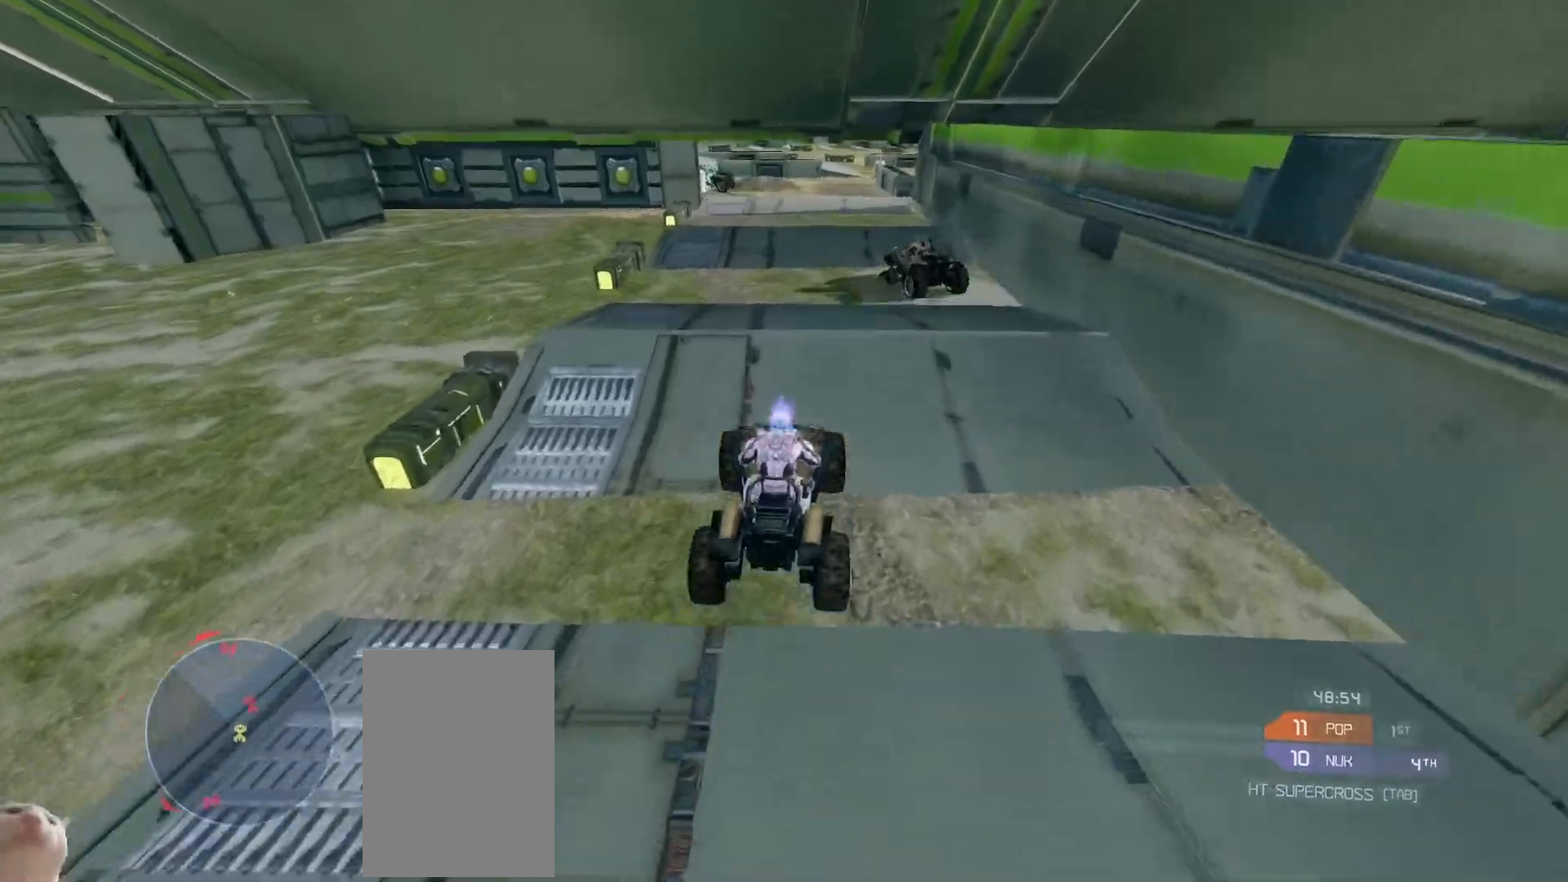
{"keys": ["w"], "mouse": [], "events": []}
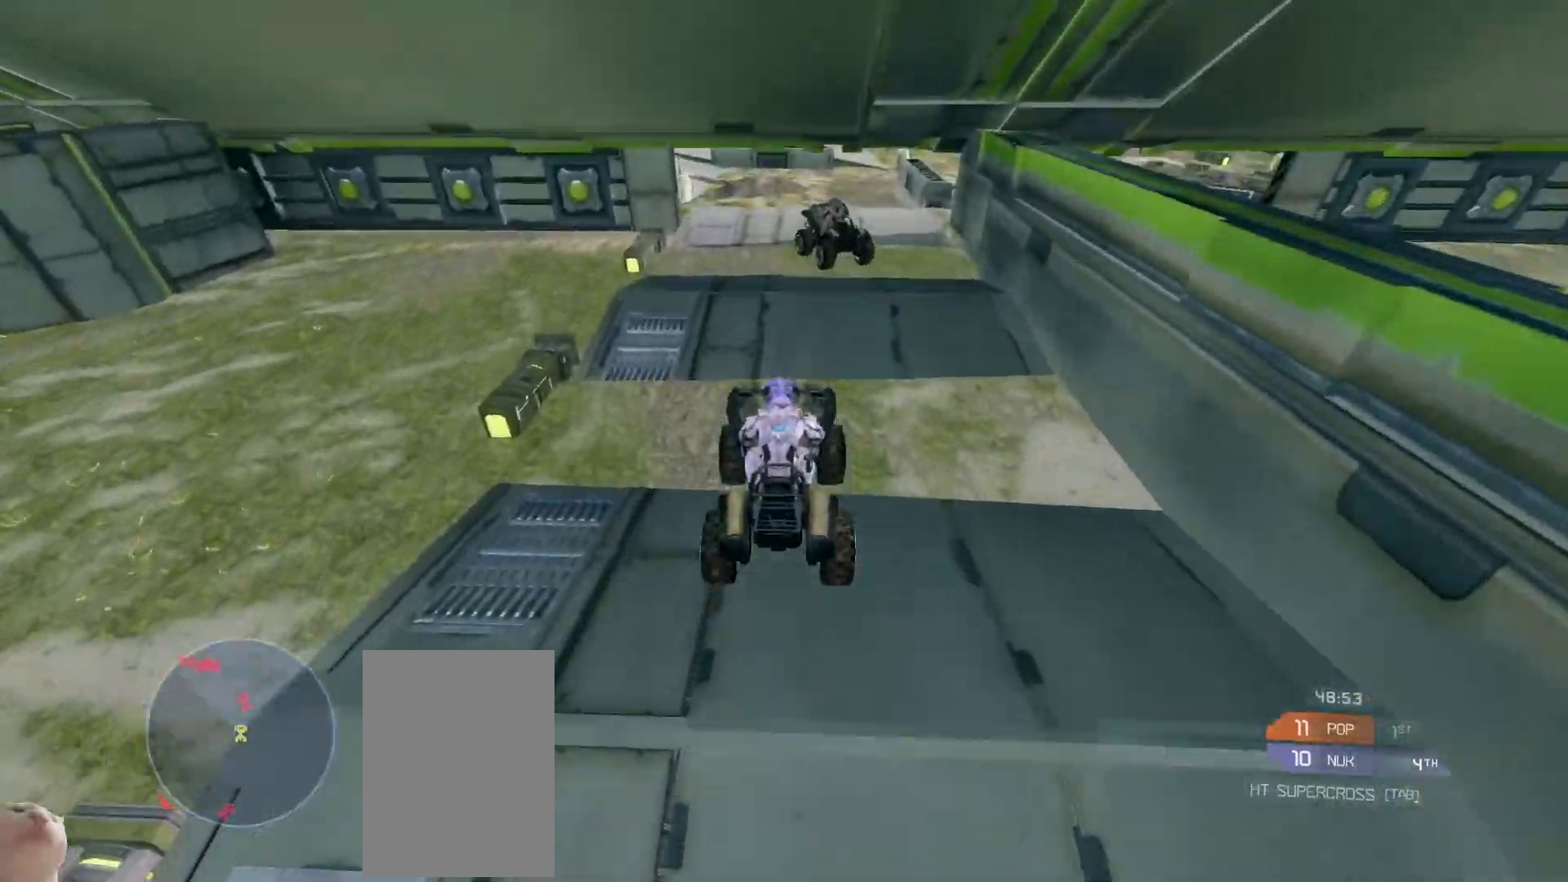
{"keys": ["w"], "mouse": [], "events": []}
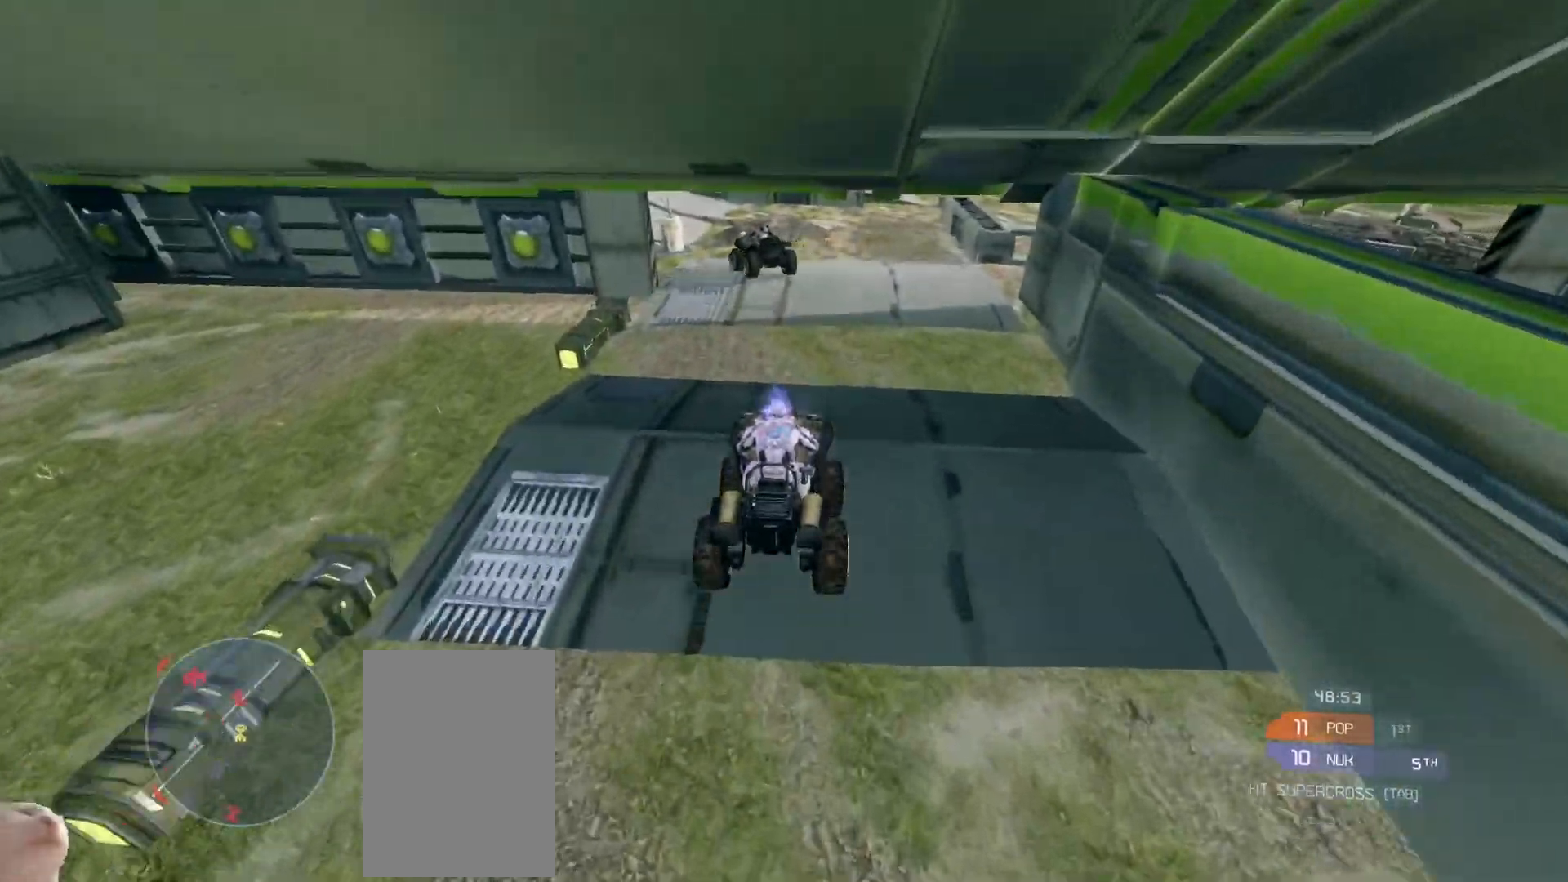
{"keys": ["w"], "mouse": [], "events": []}
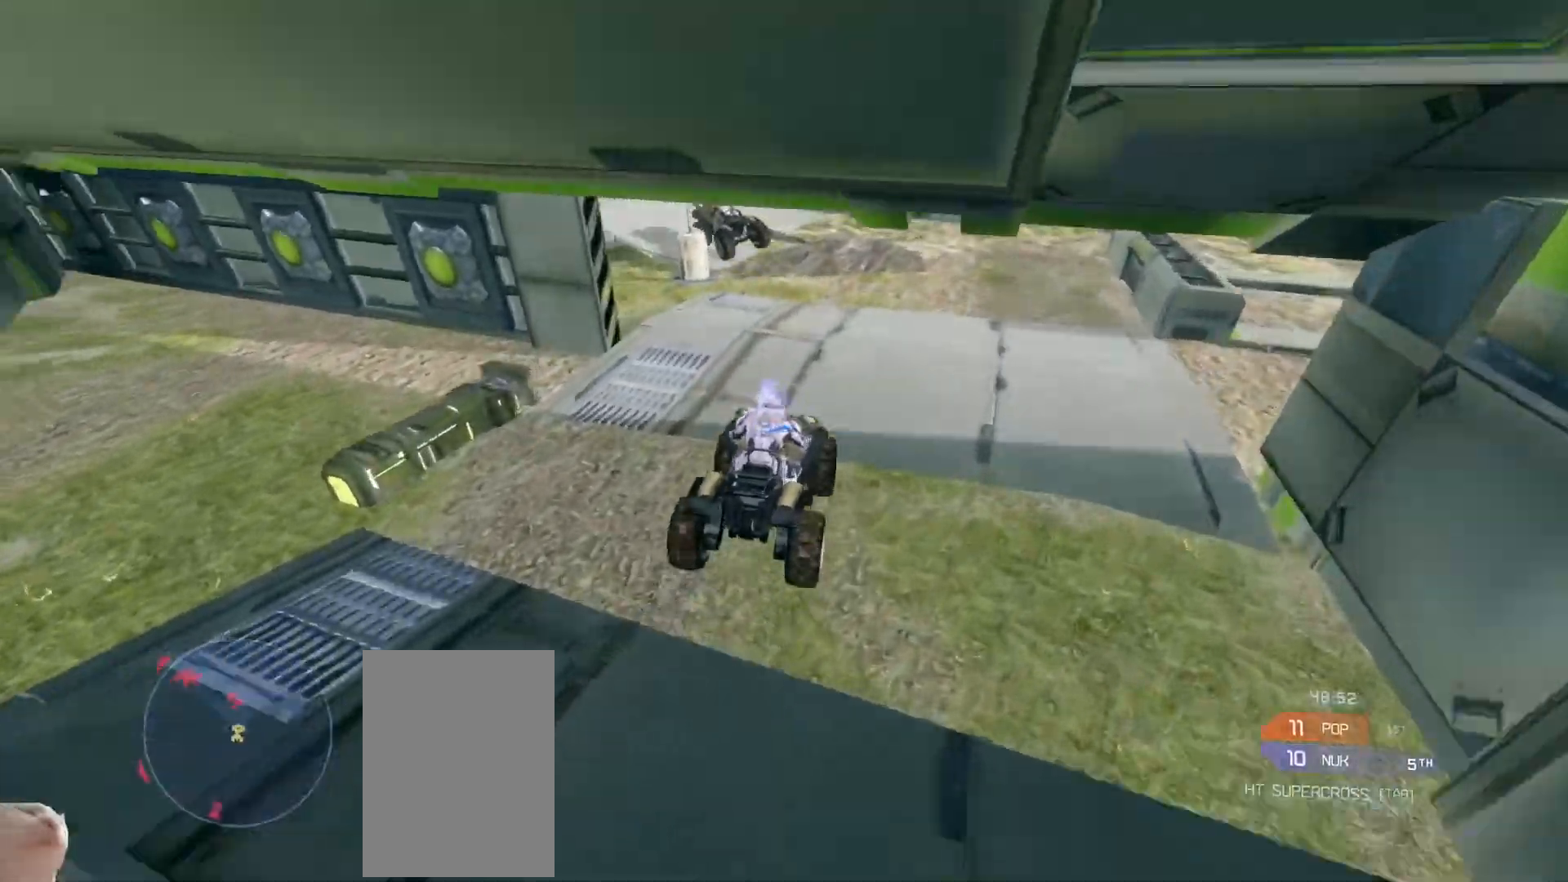
{"keys": ["w"], "mouse": [], "events": [[233, "w", "up"], [333, "w", "down"]]}
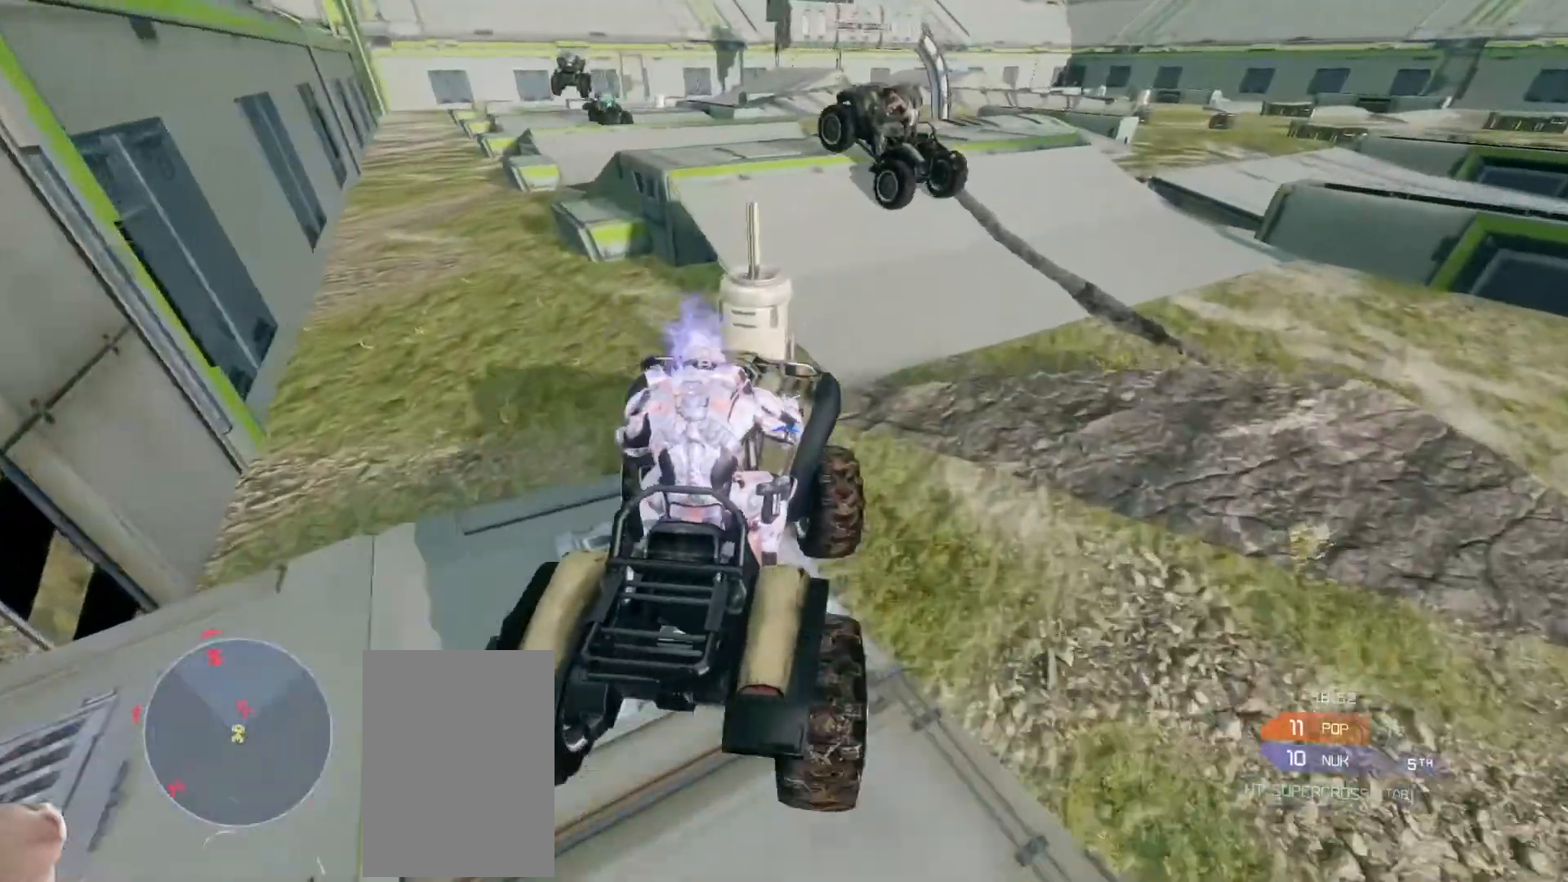
{"keys": [], "mouse": [], "events": [[467, "w", "up"]]}
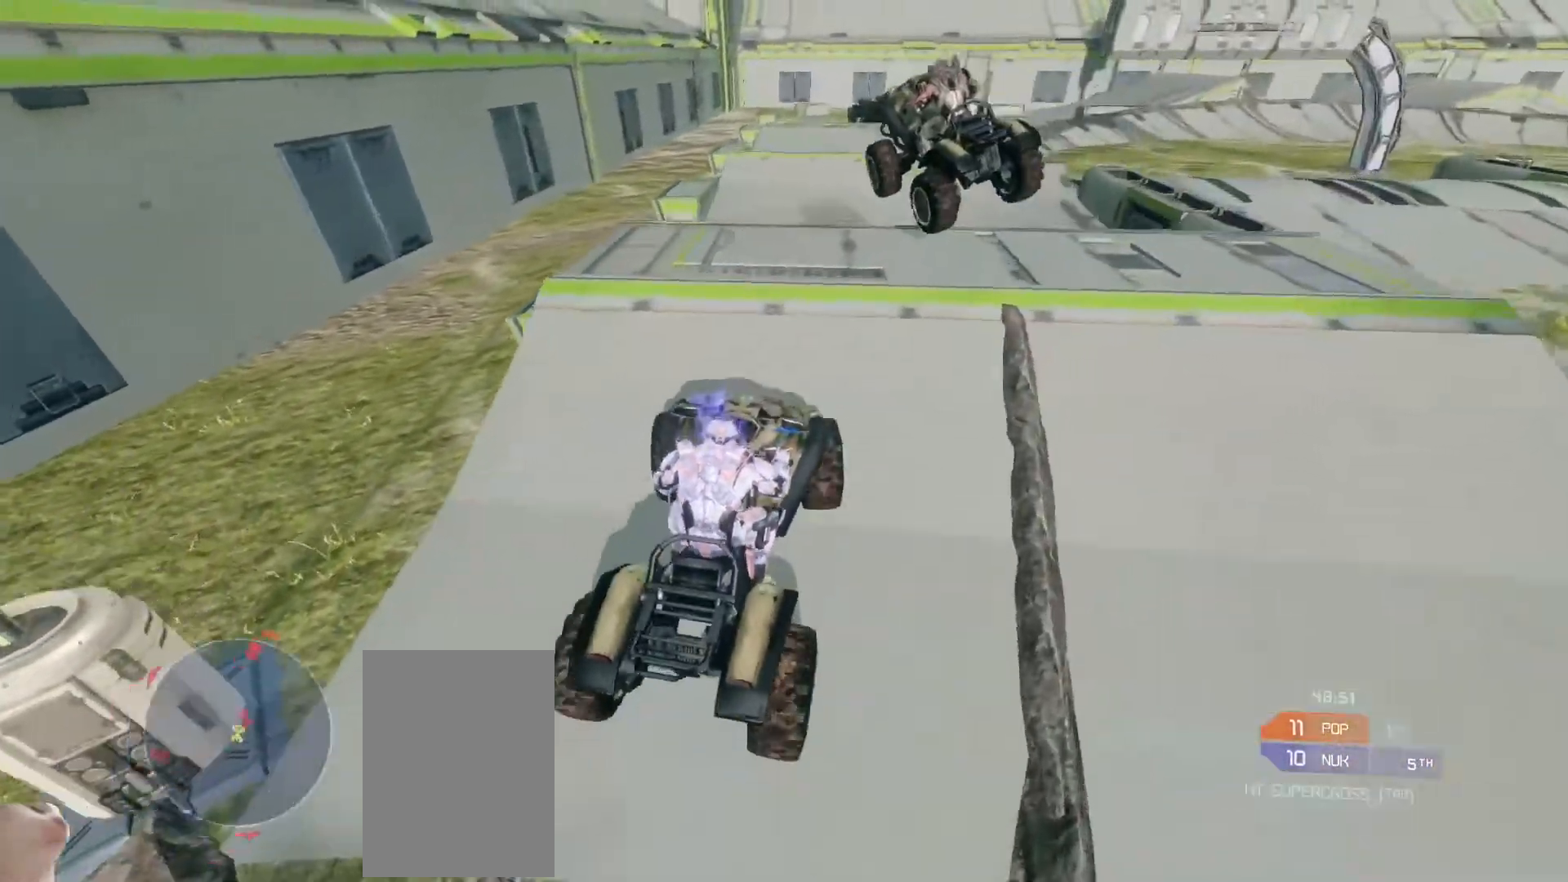
{"keys": ["w"], "mouse": [], "events": [[117, "w", "down"], [233, "mouse_right", "down"], [400, "mouse_right", "up"]]}
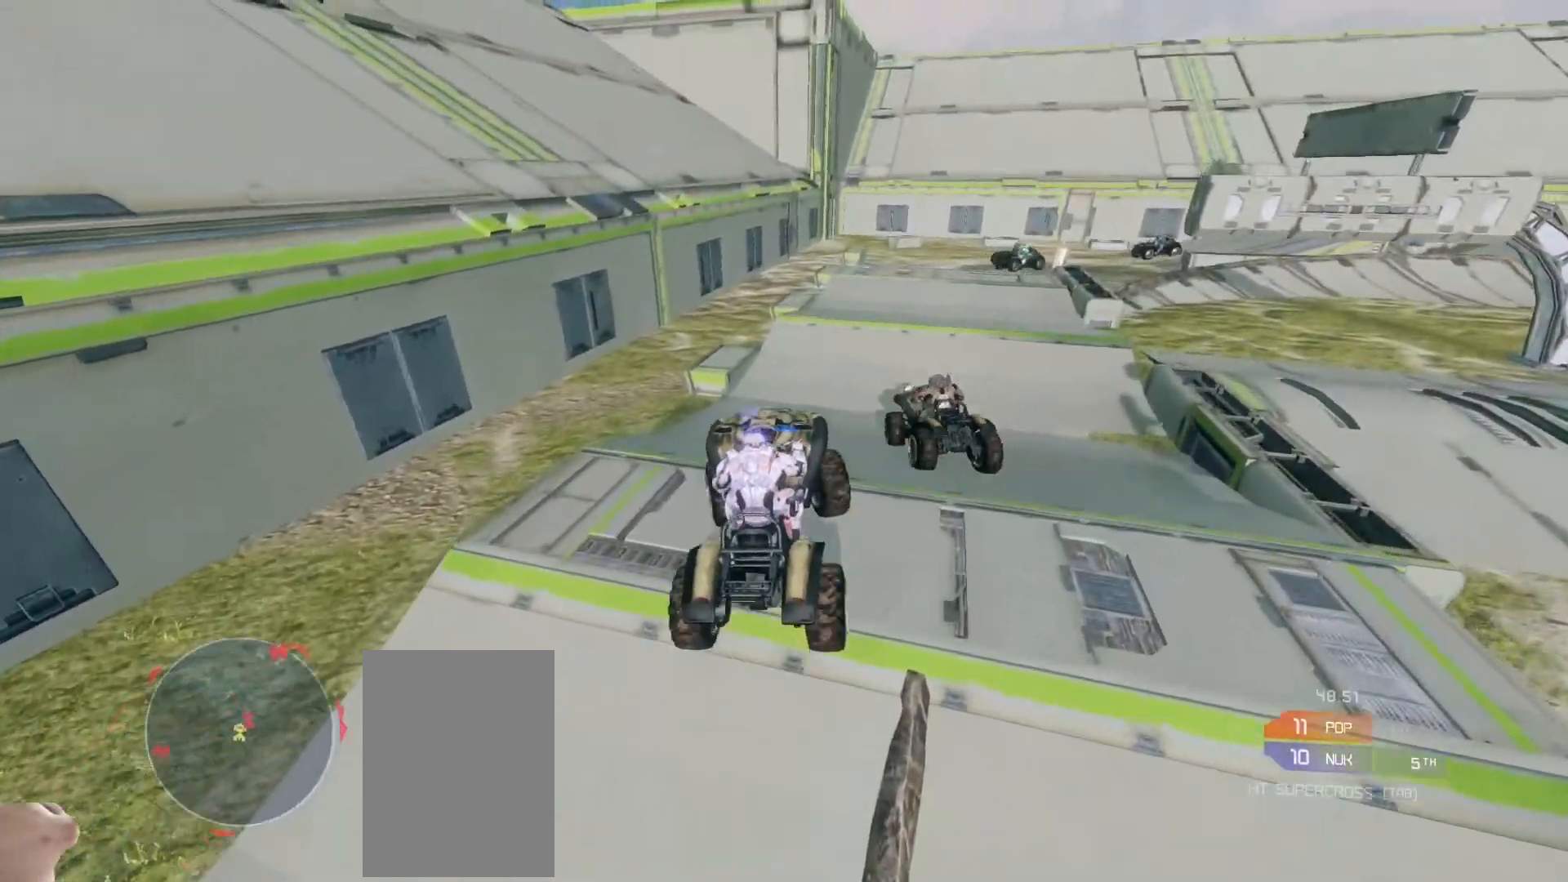
{"keys": ["w"], "mouse": [], "events": []}
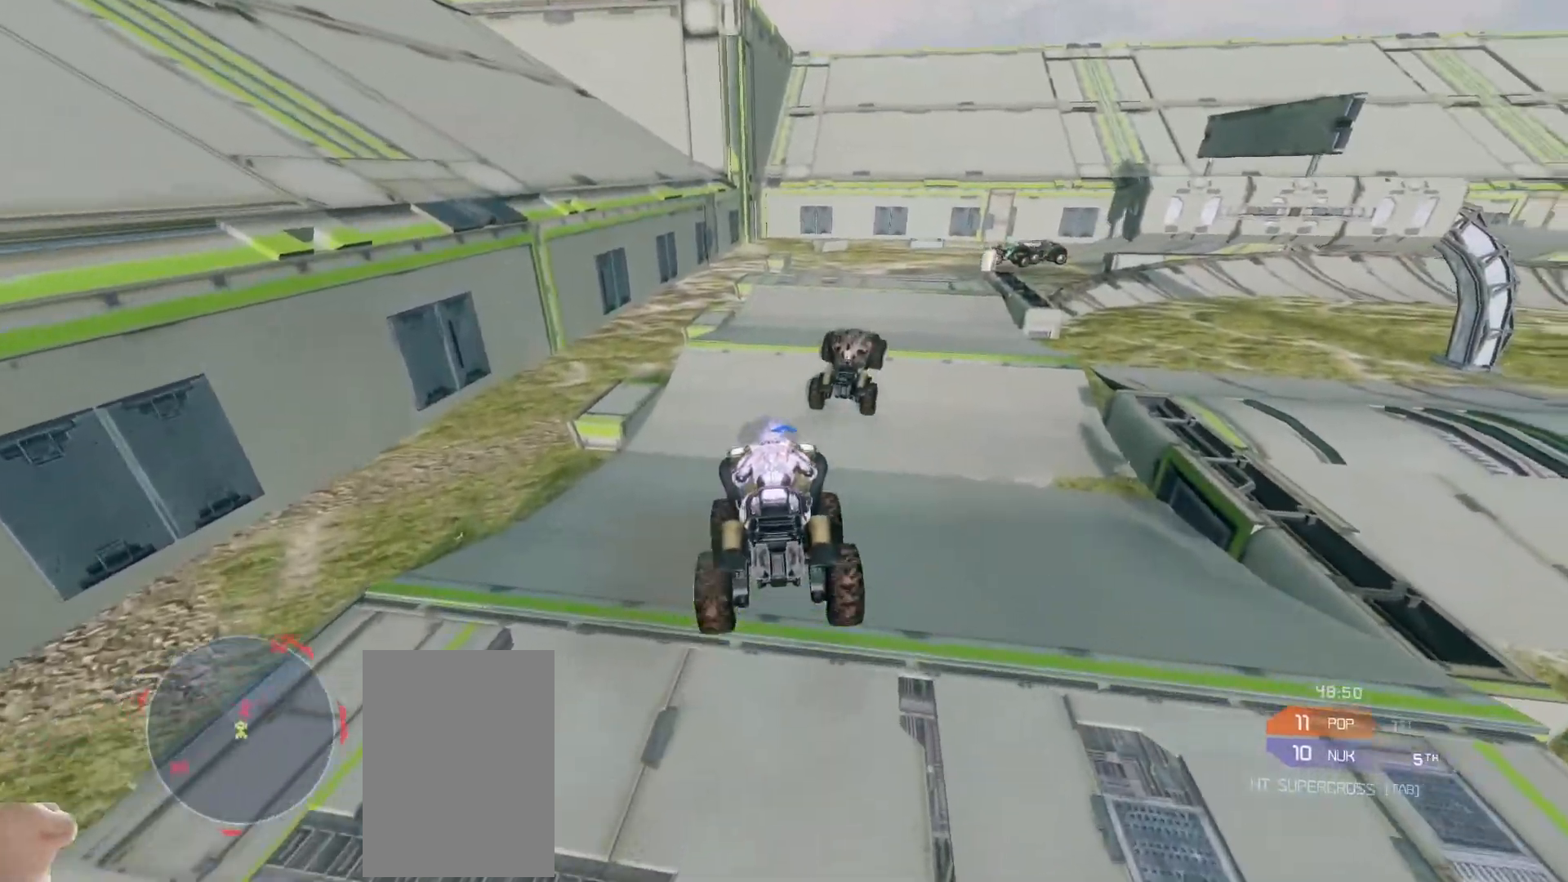
{"keys": ["w"], "mouse": [], "events": []}
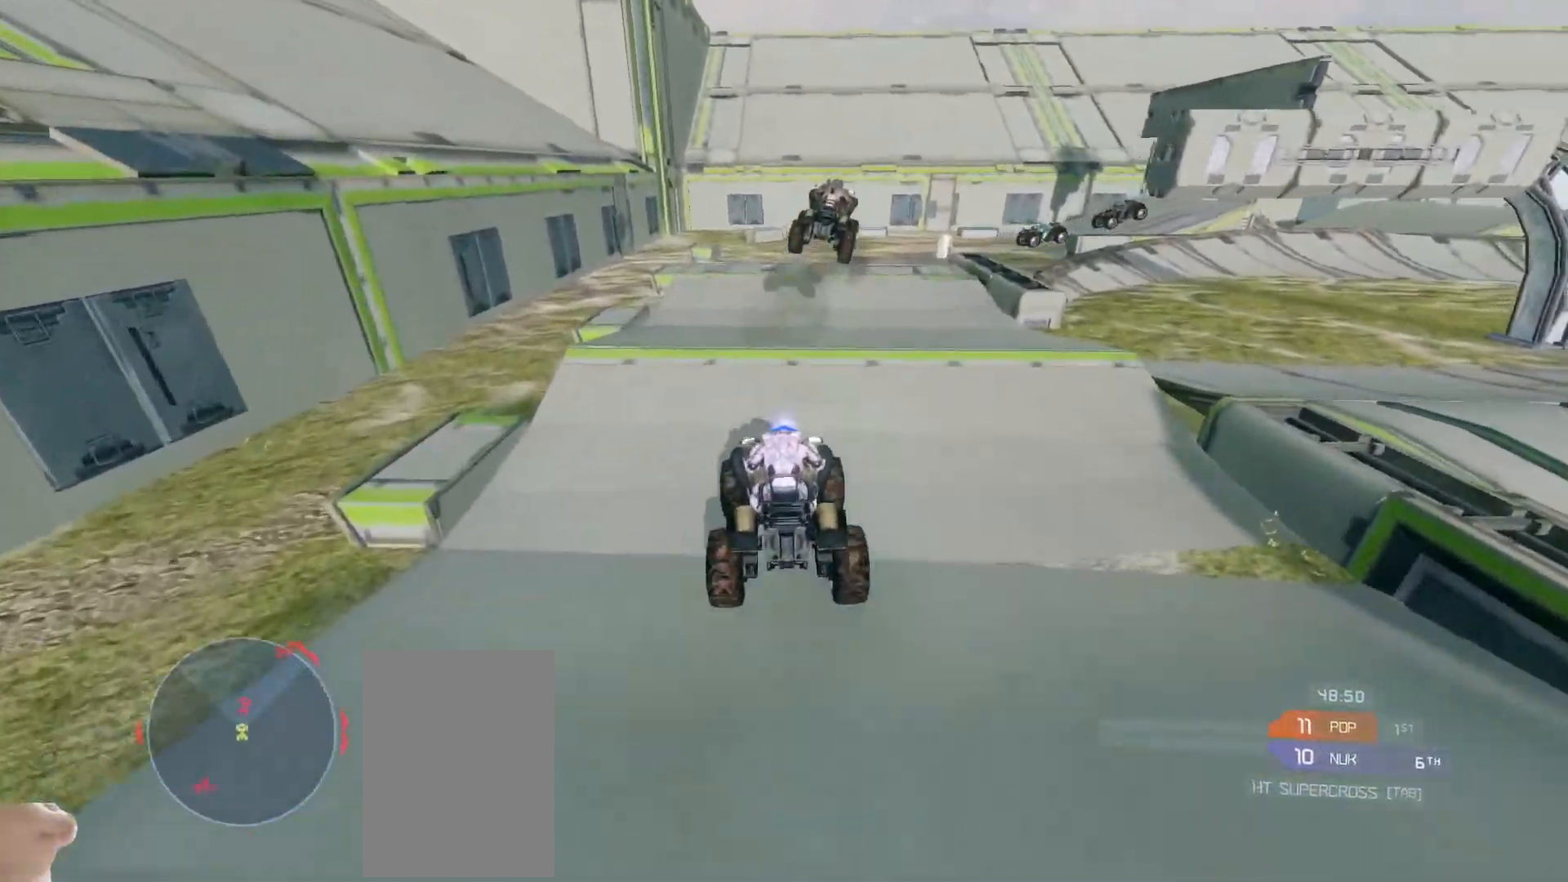
{"keys": [], "mouse": [], "events": [[433, "w", "up"]]}
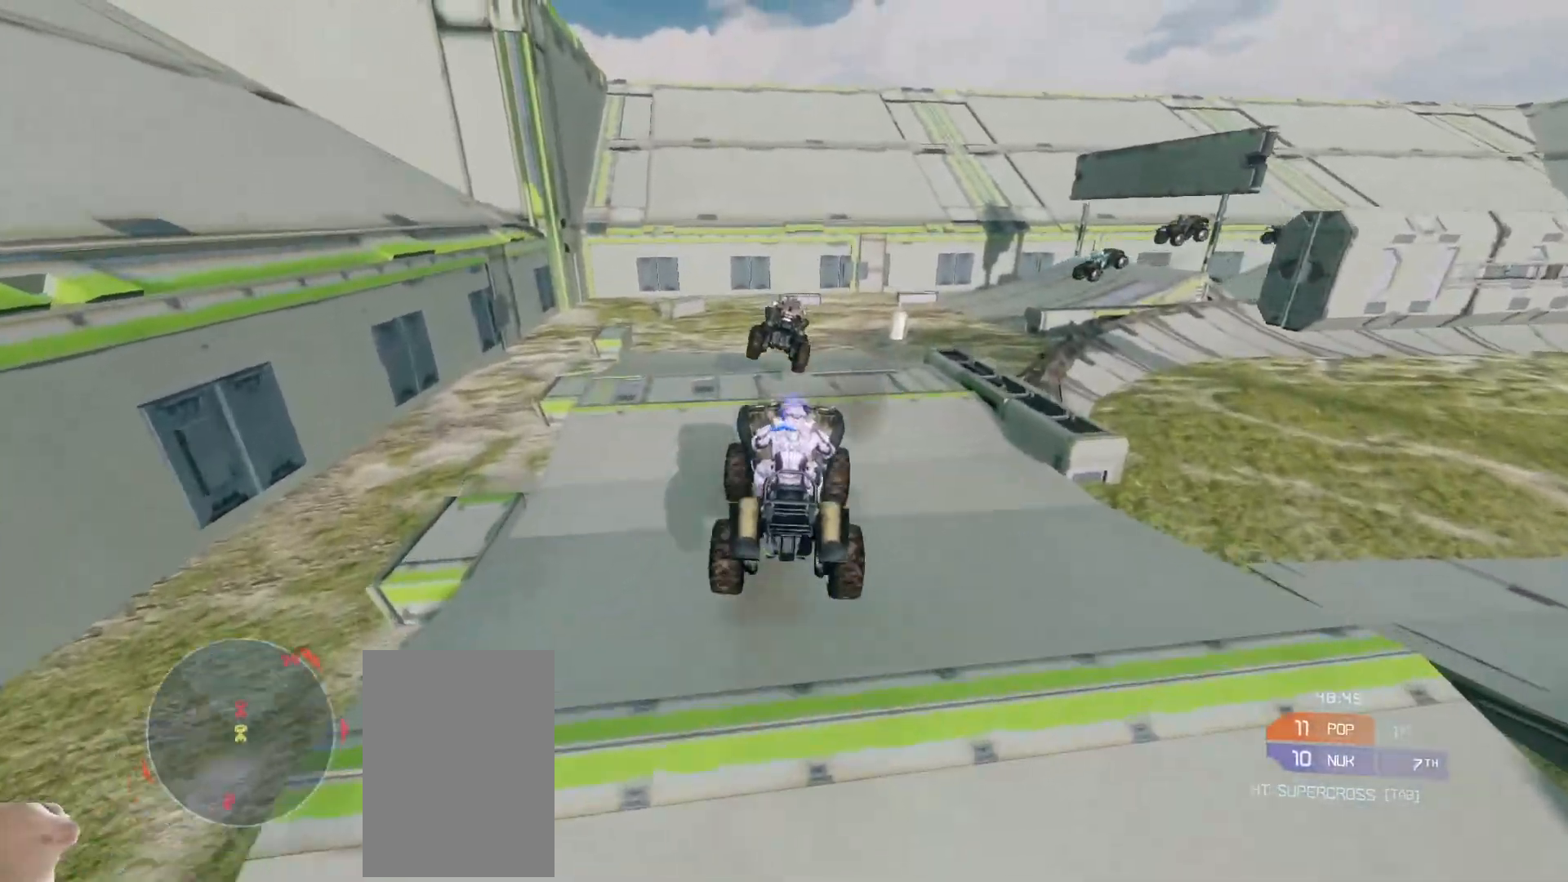
{"keys": ["w"], "mouse": [], "events": [[83, "w", "down"]]}
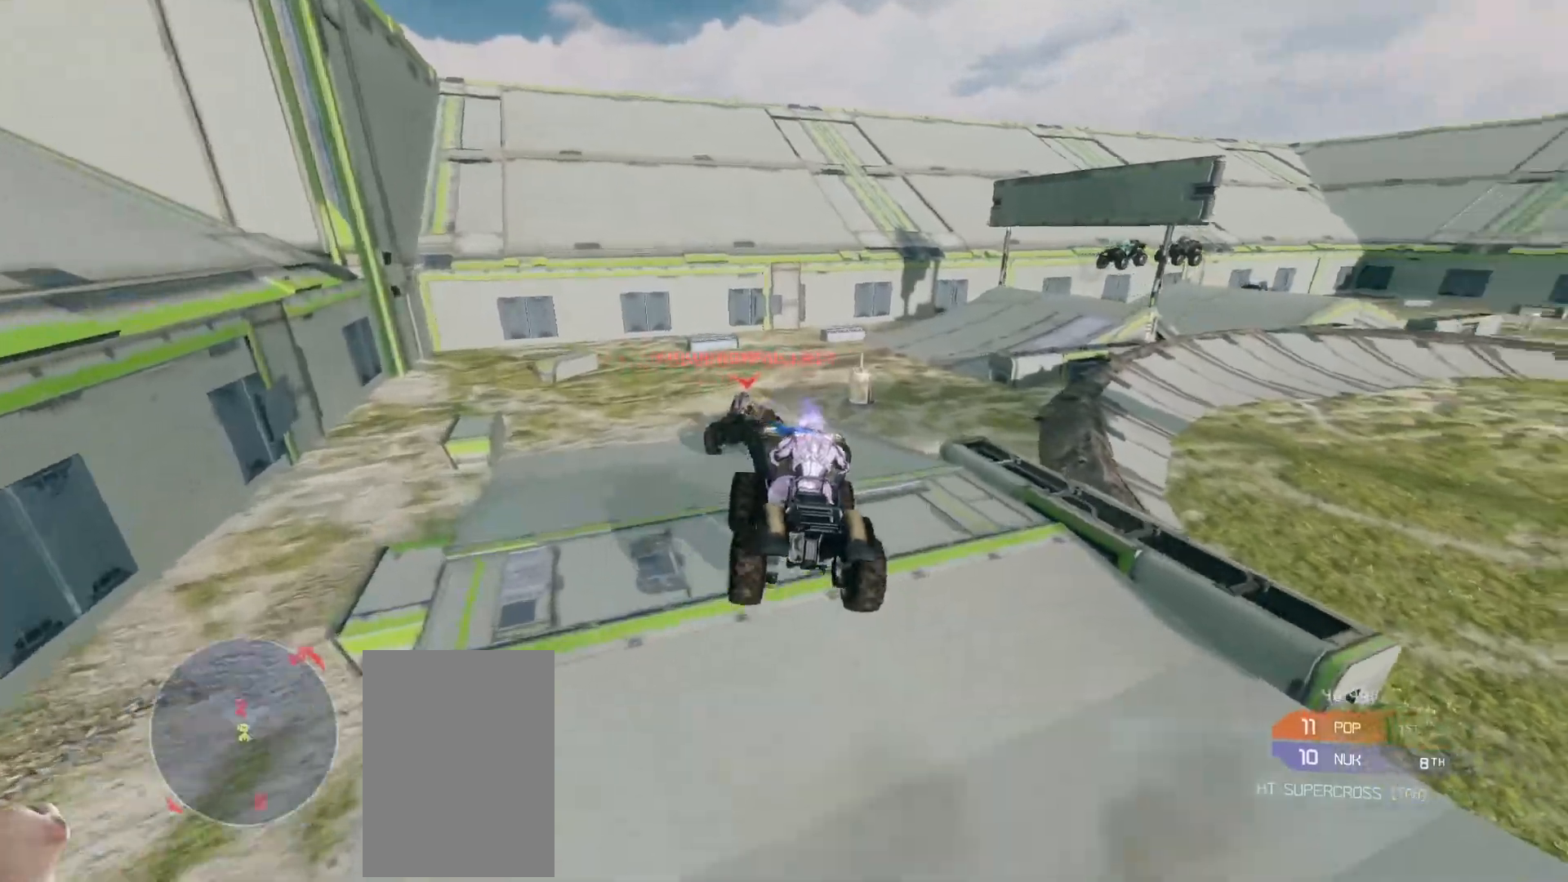
{"keys": ["w"], "mouse": [], "events": []}
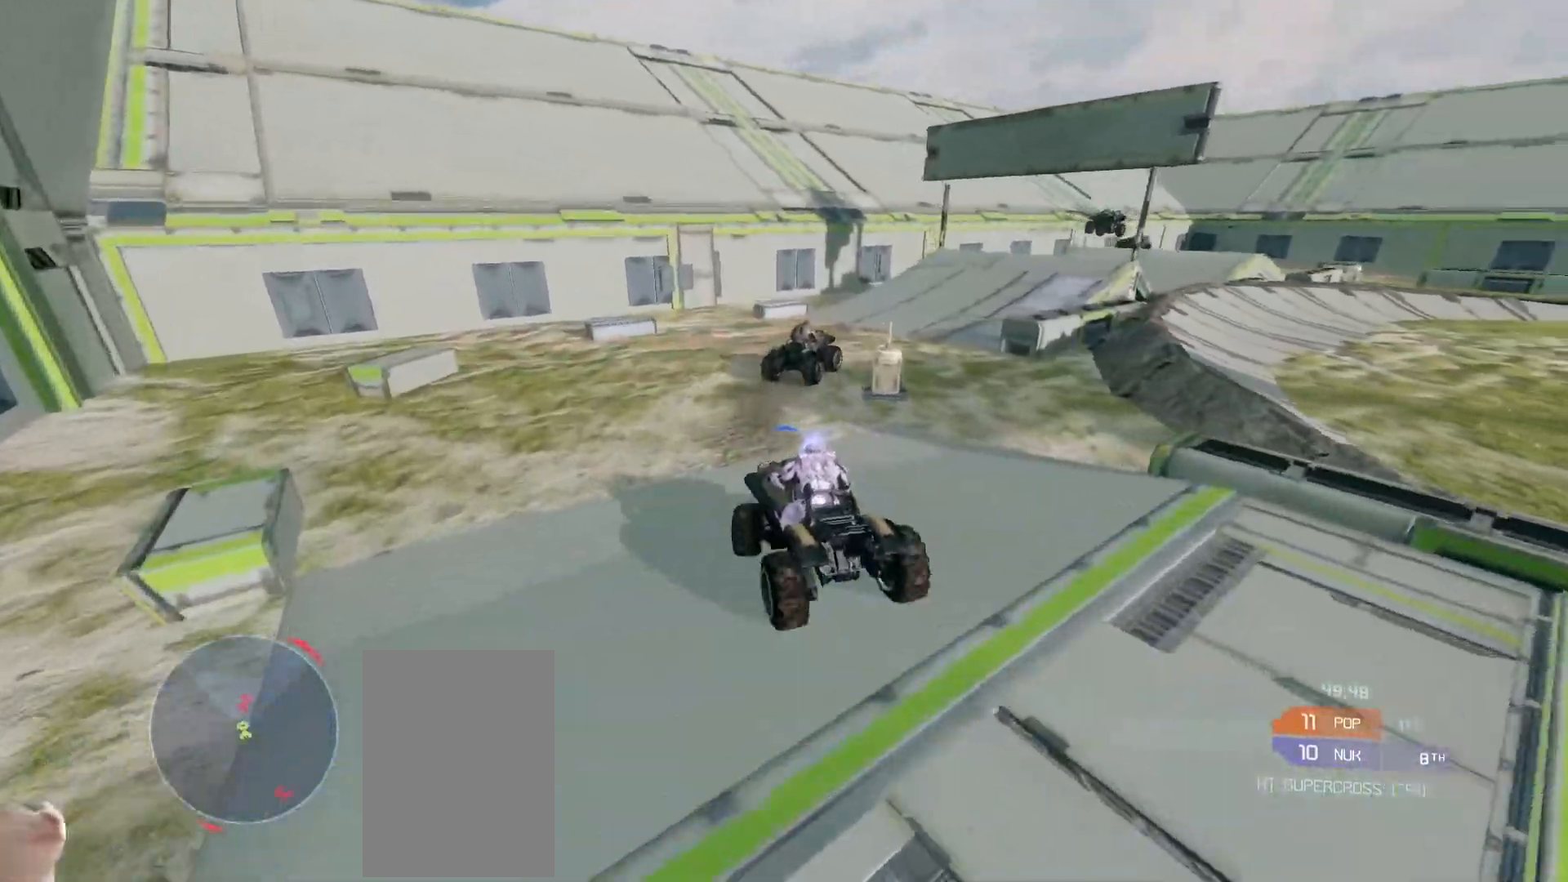
{"keys": ["w"], "mouse": [], "events": []}
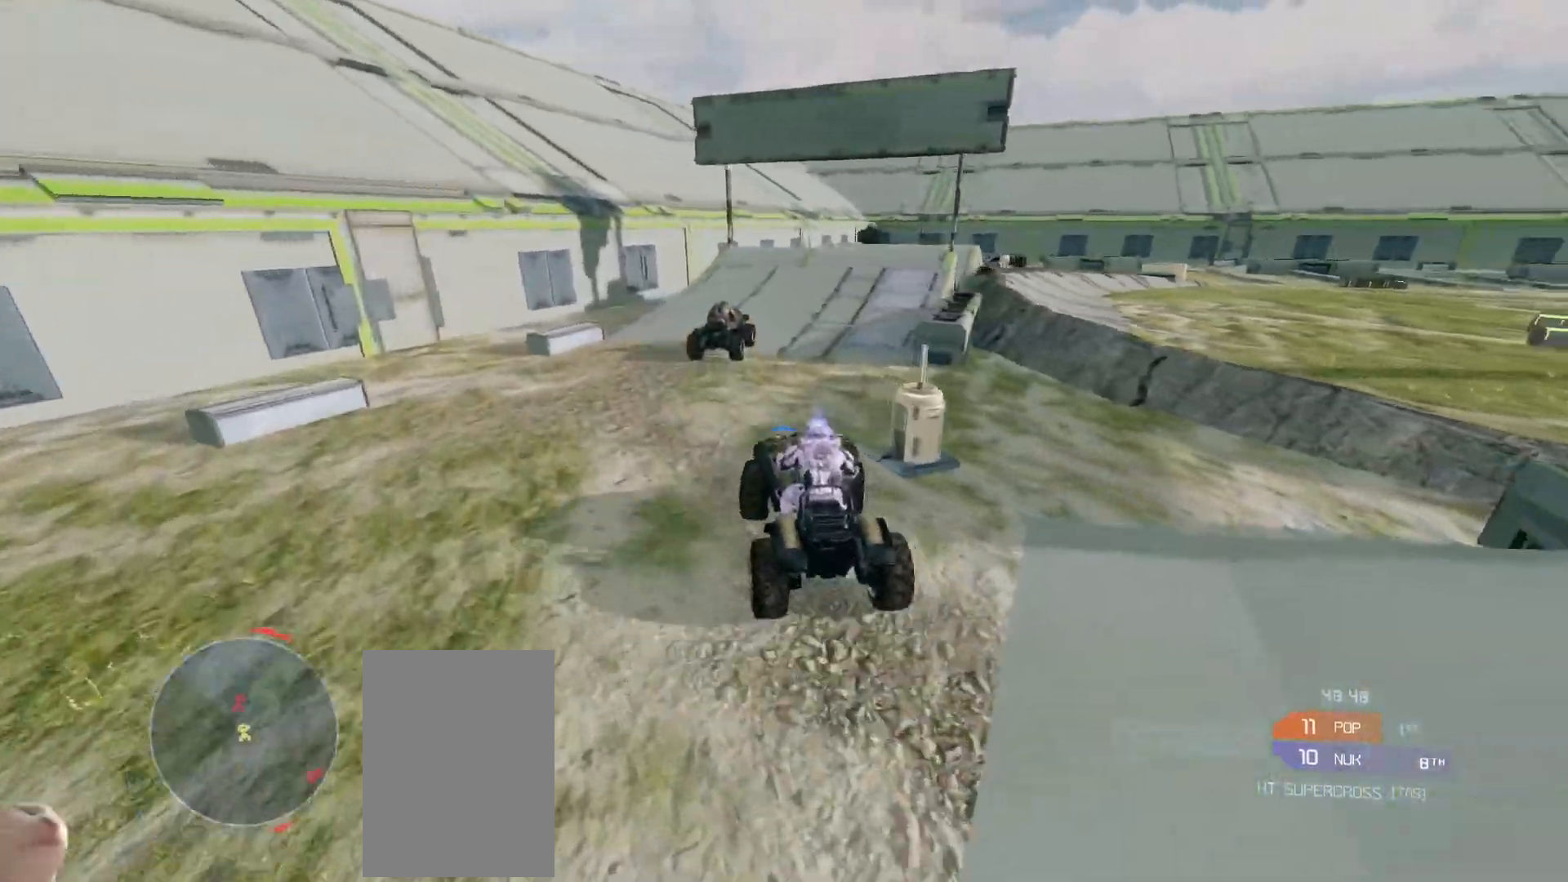
{"keys": ["w"], "mouse": [], "events": []}
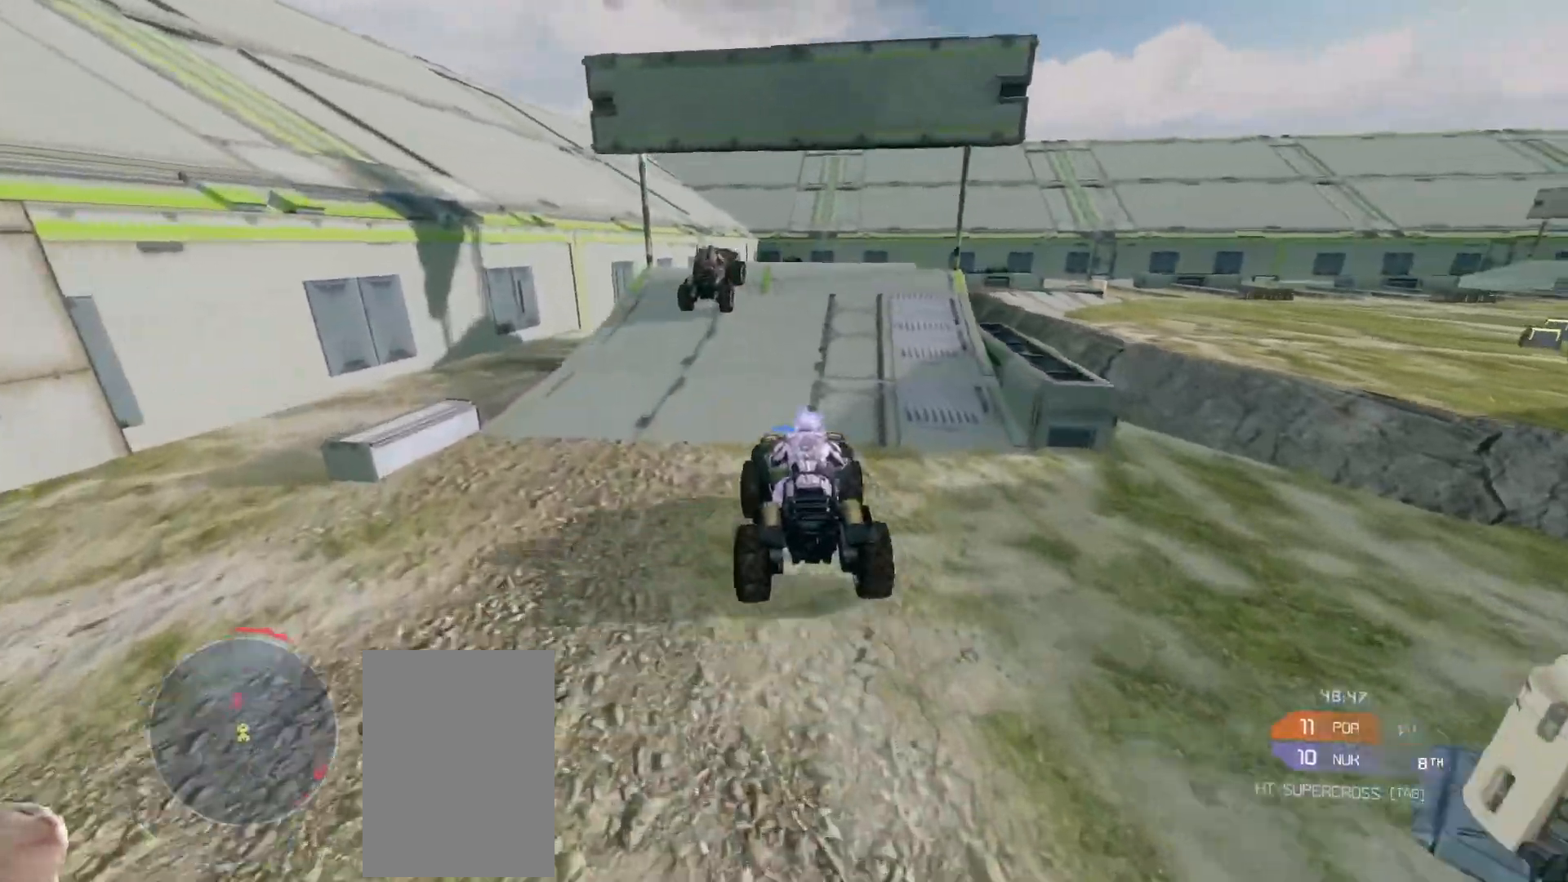
{"keys": ["w"], "mouse": [], "events": []}
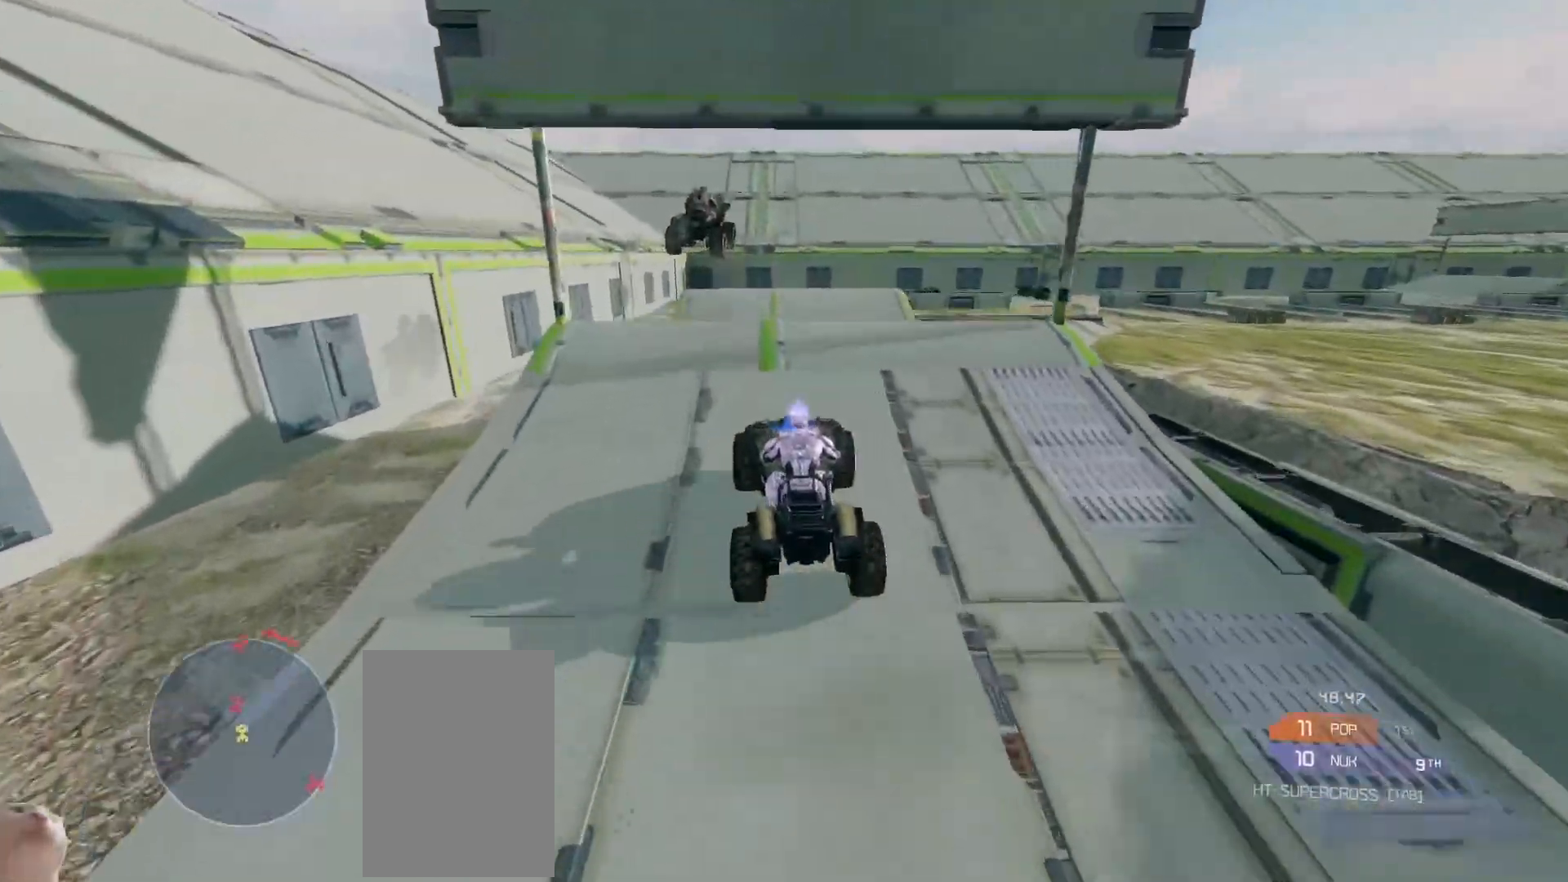
{"keys": ["w"], "mouse": [], "events": []}
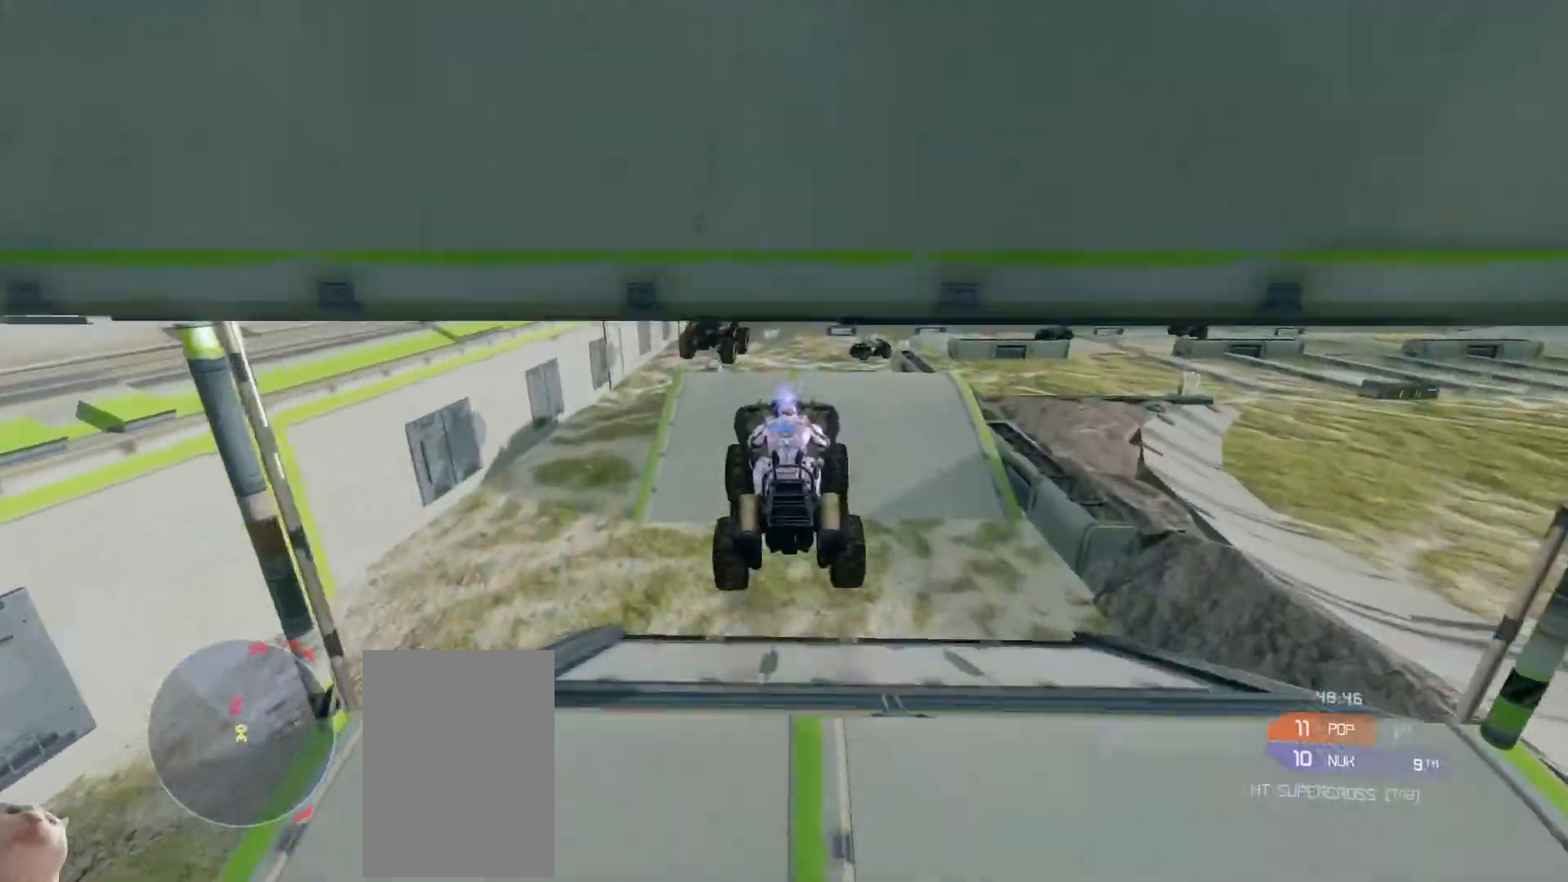
{"keys": ["w"], "mouse": [], "events": []}
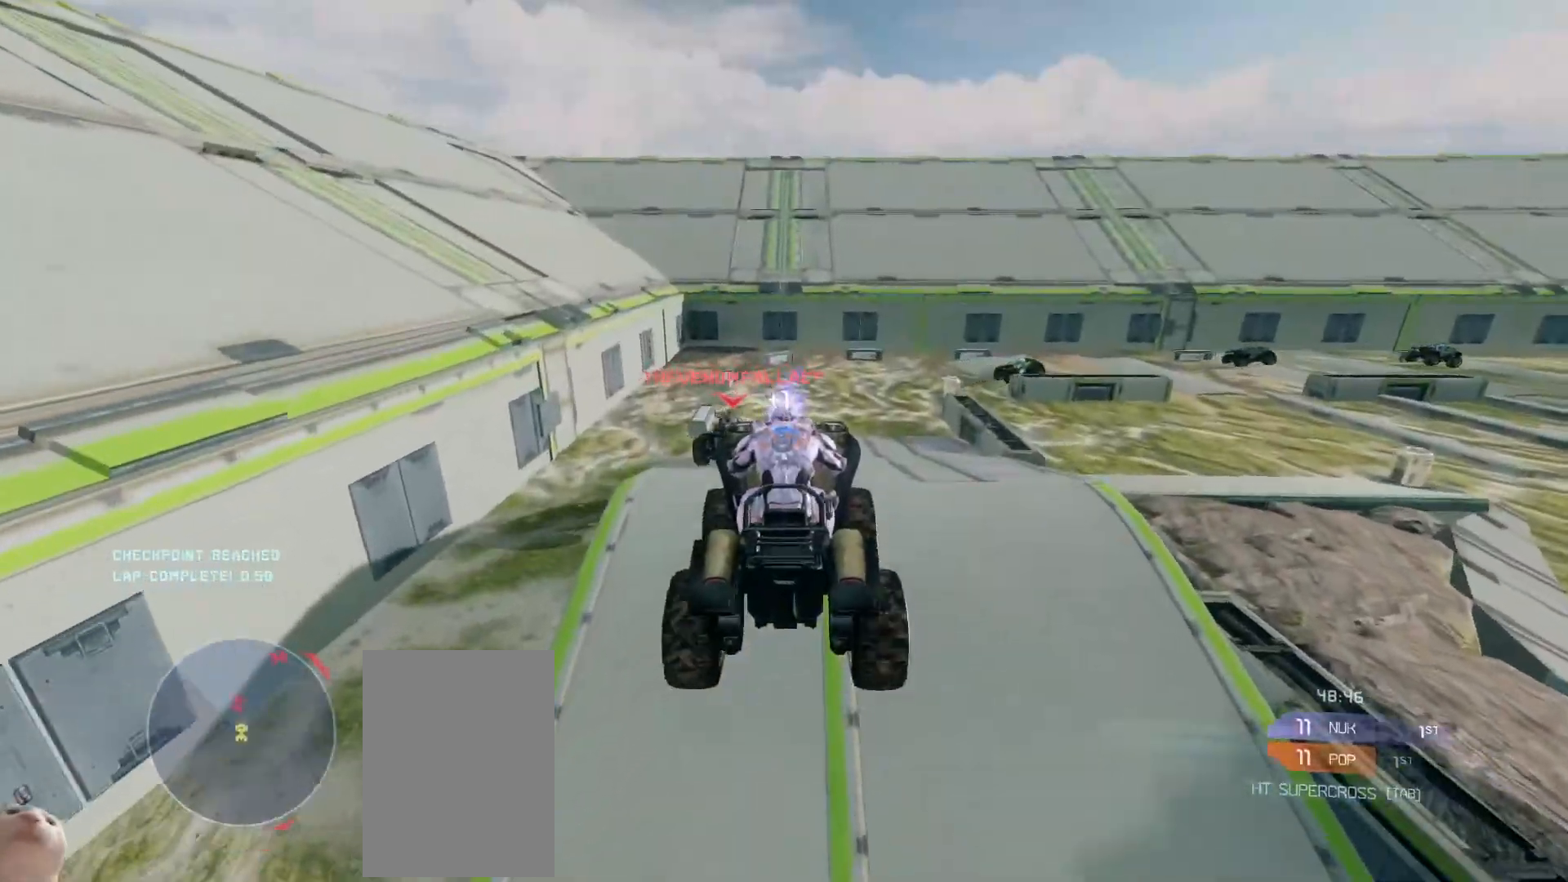
{"keys": ["w"], "mouse": [], "events": []}
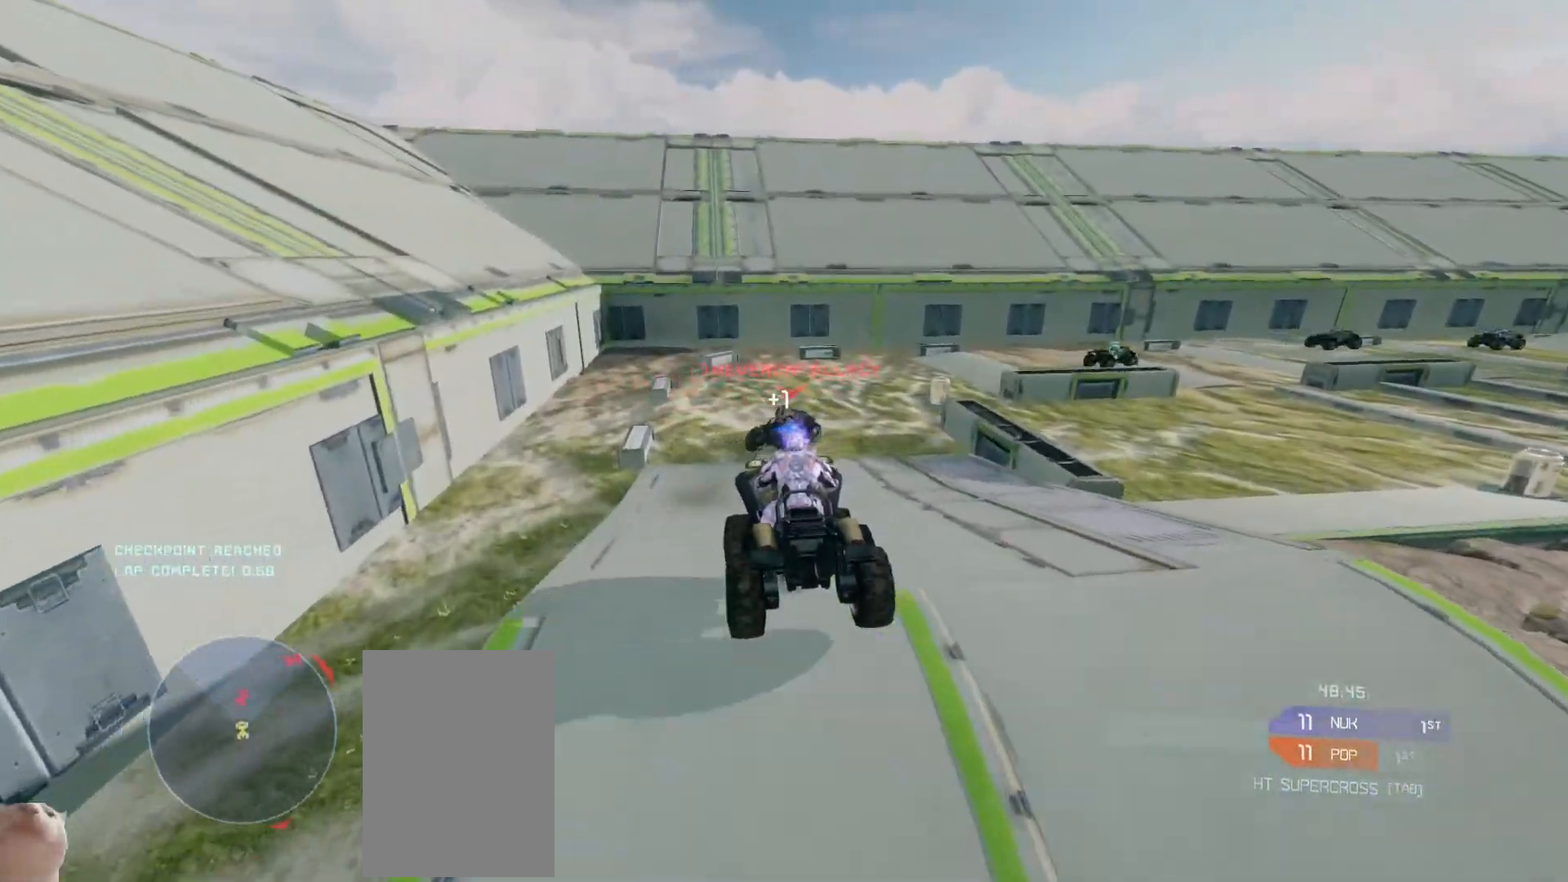
{"keys": ["w"], "mouse": [], "events": []}
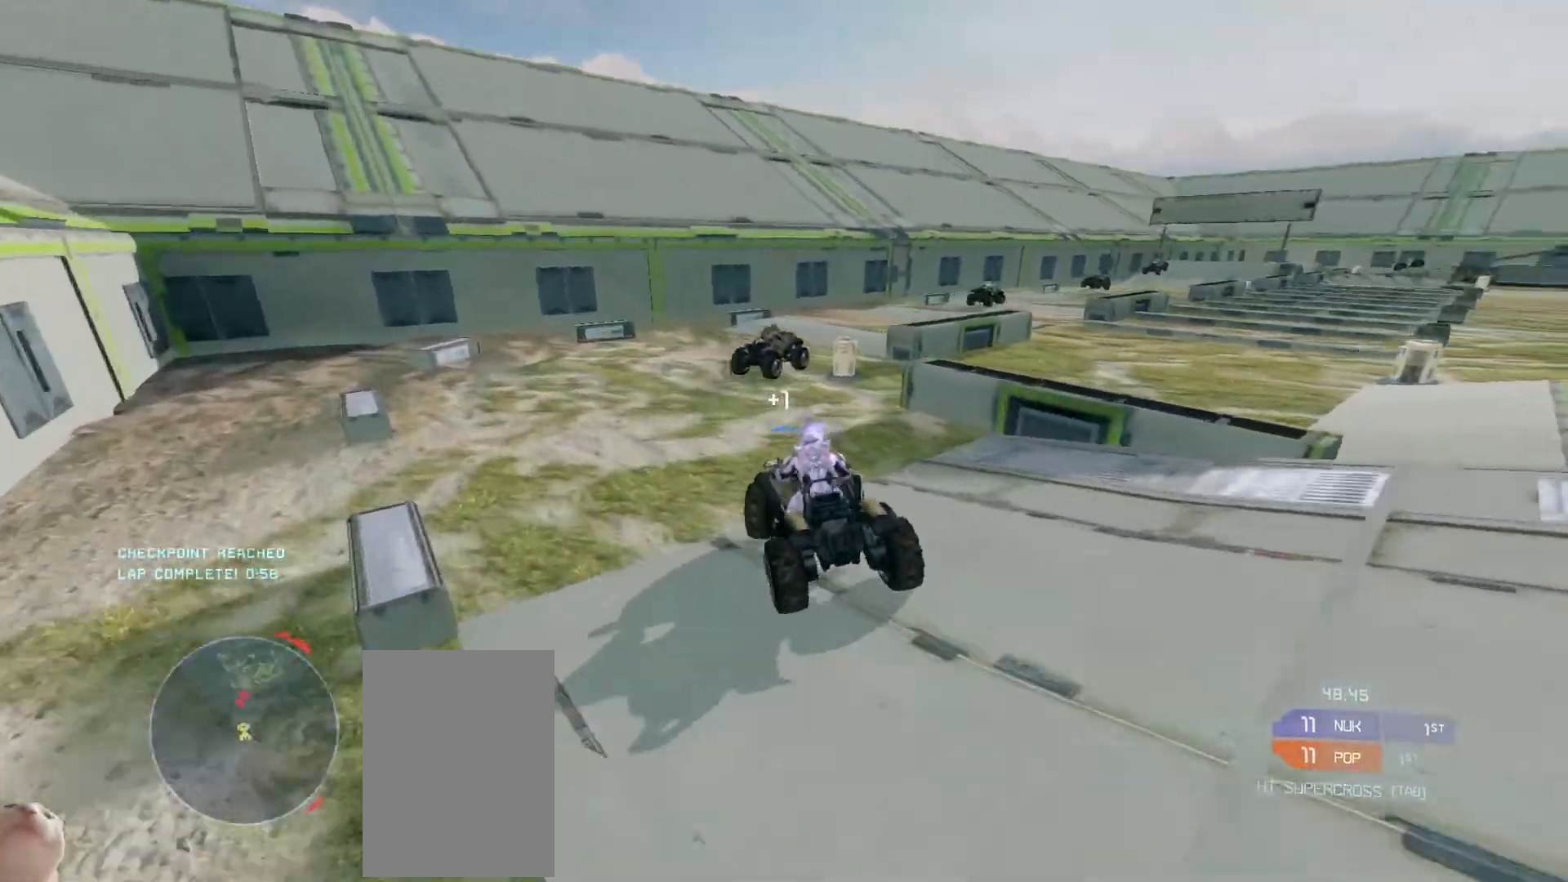
{"keys": ["w"], "mouse": [], "events": []}
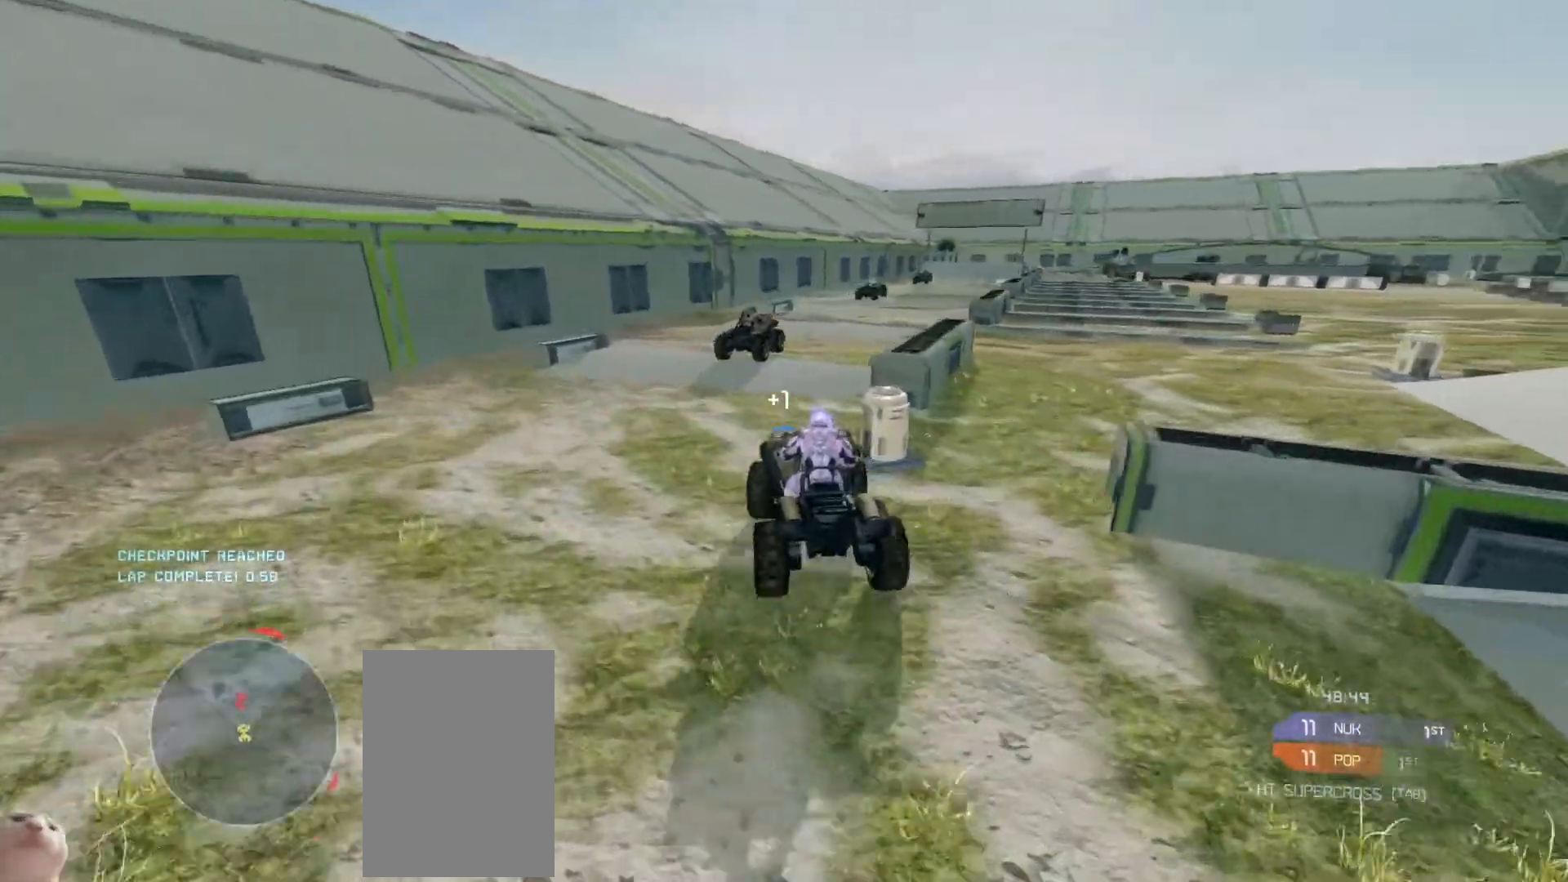
{"keys": ["w"], "mouse": [], "events": []}
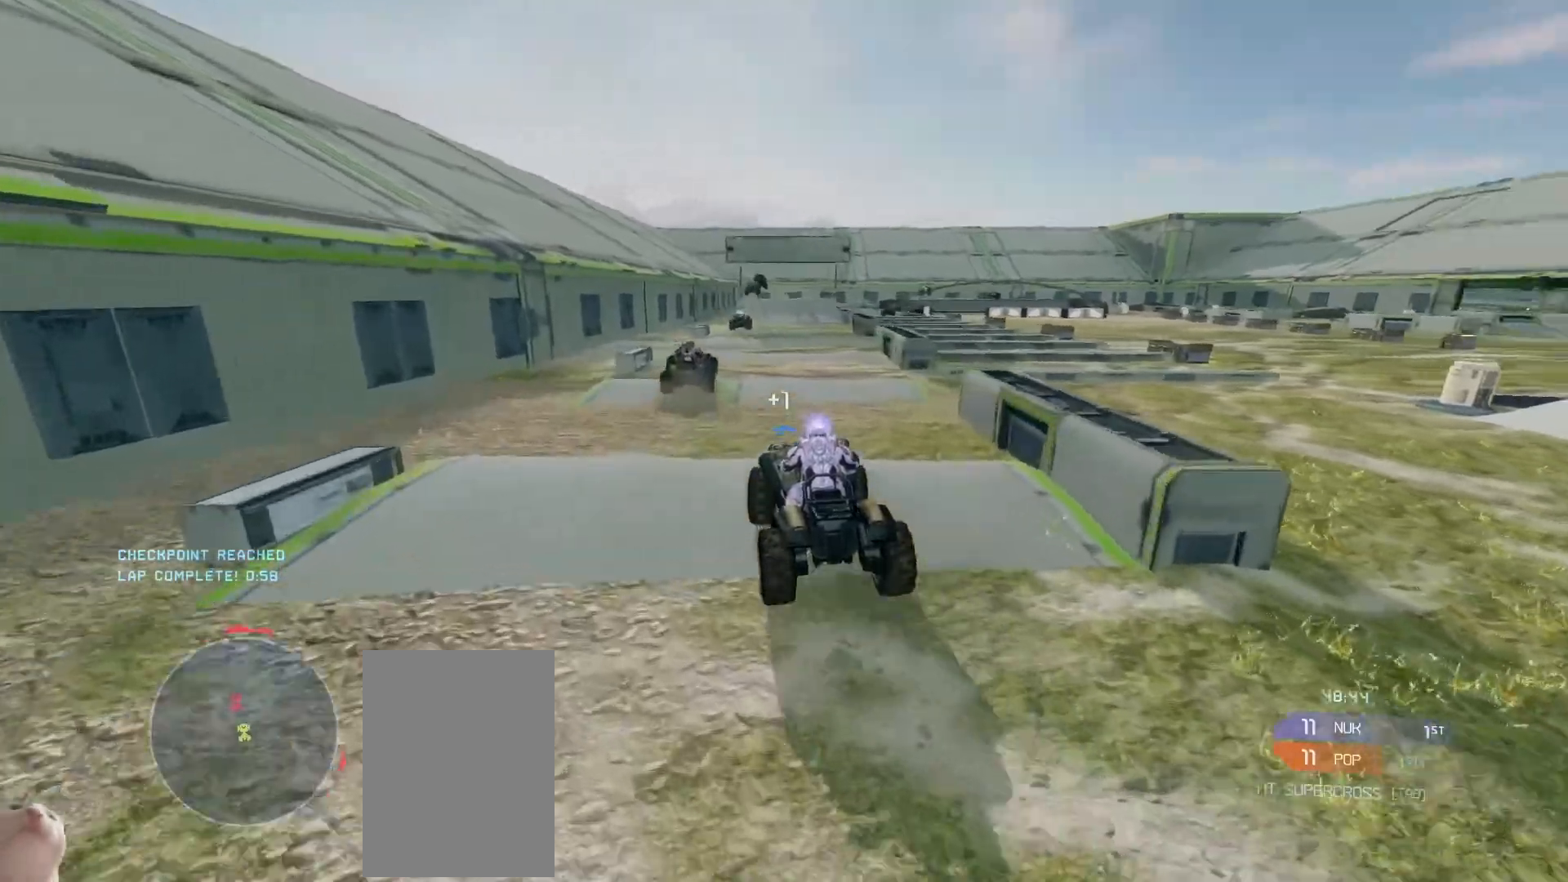
{"keys": ["w"], "mouse": [], "events": []}
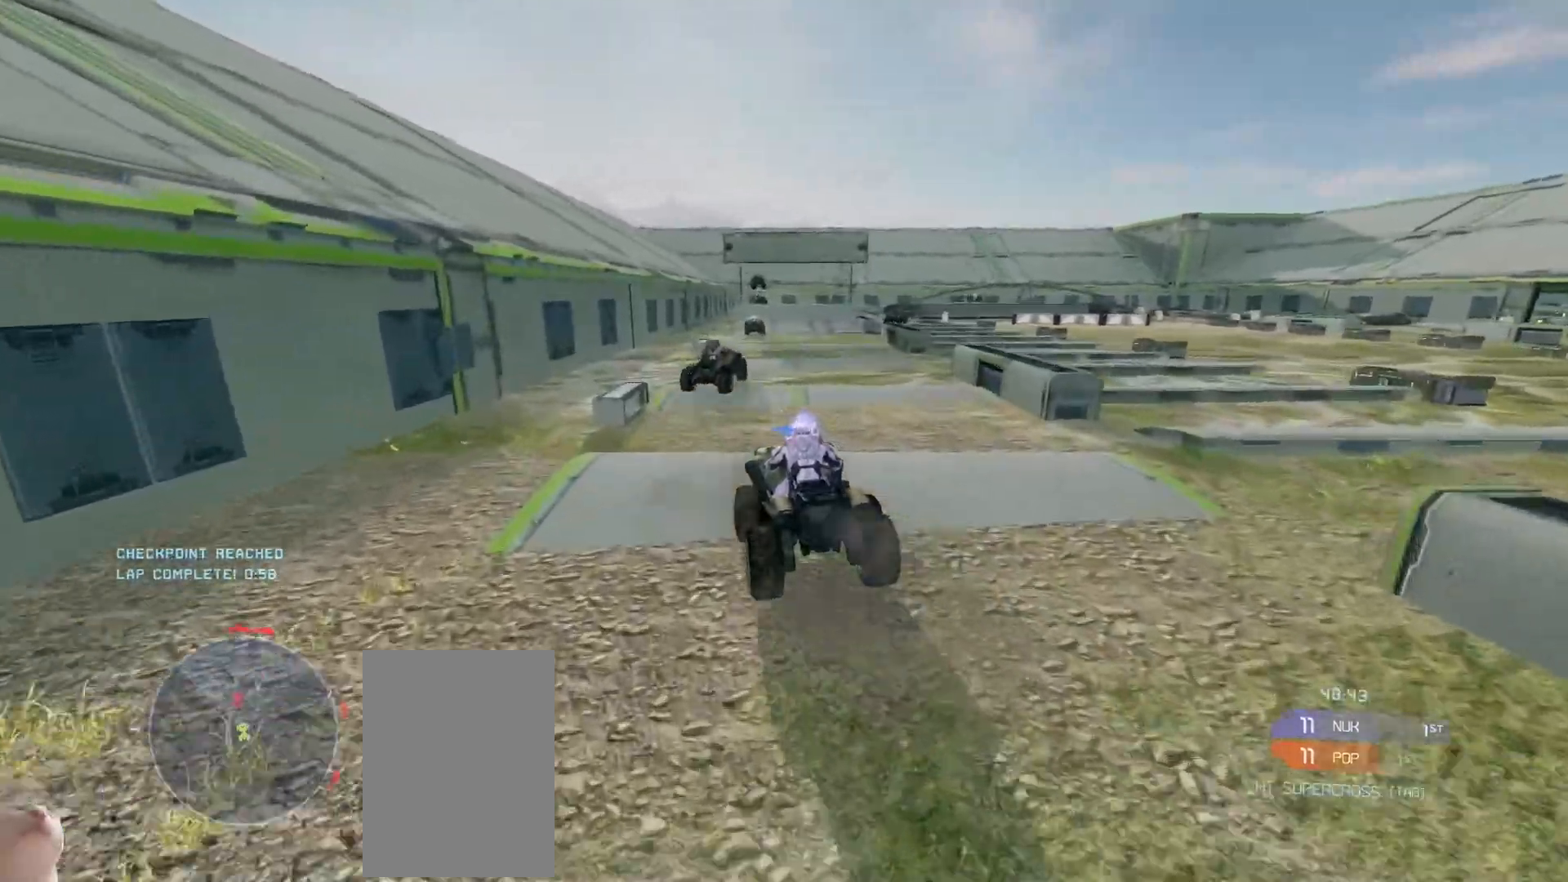
{"keys": ["w"], "mouse": [], "events": []}
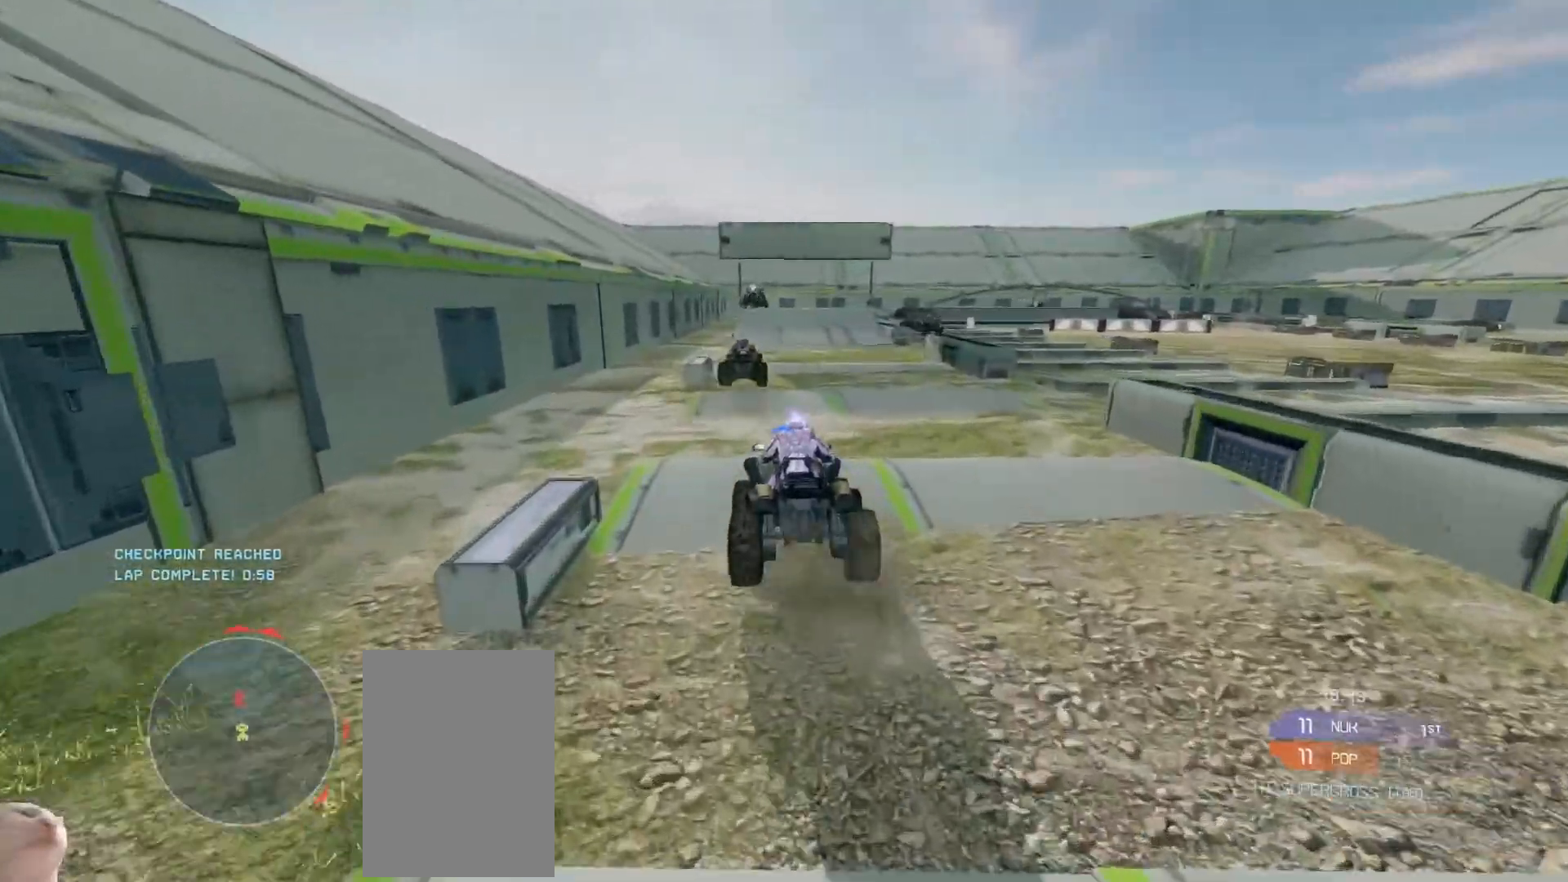
{"keys": ["w"], "mouse": [], "events": []}
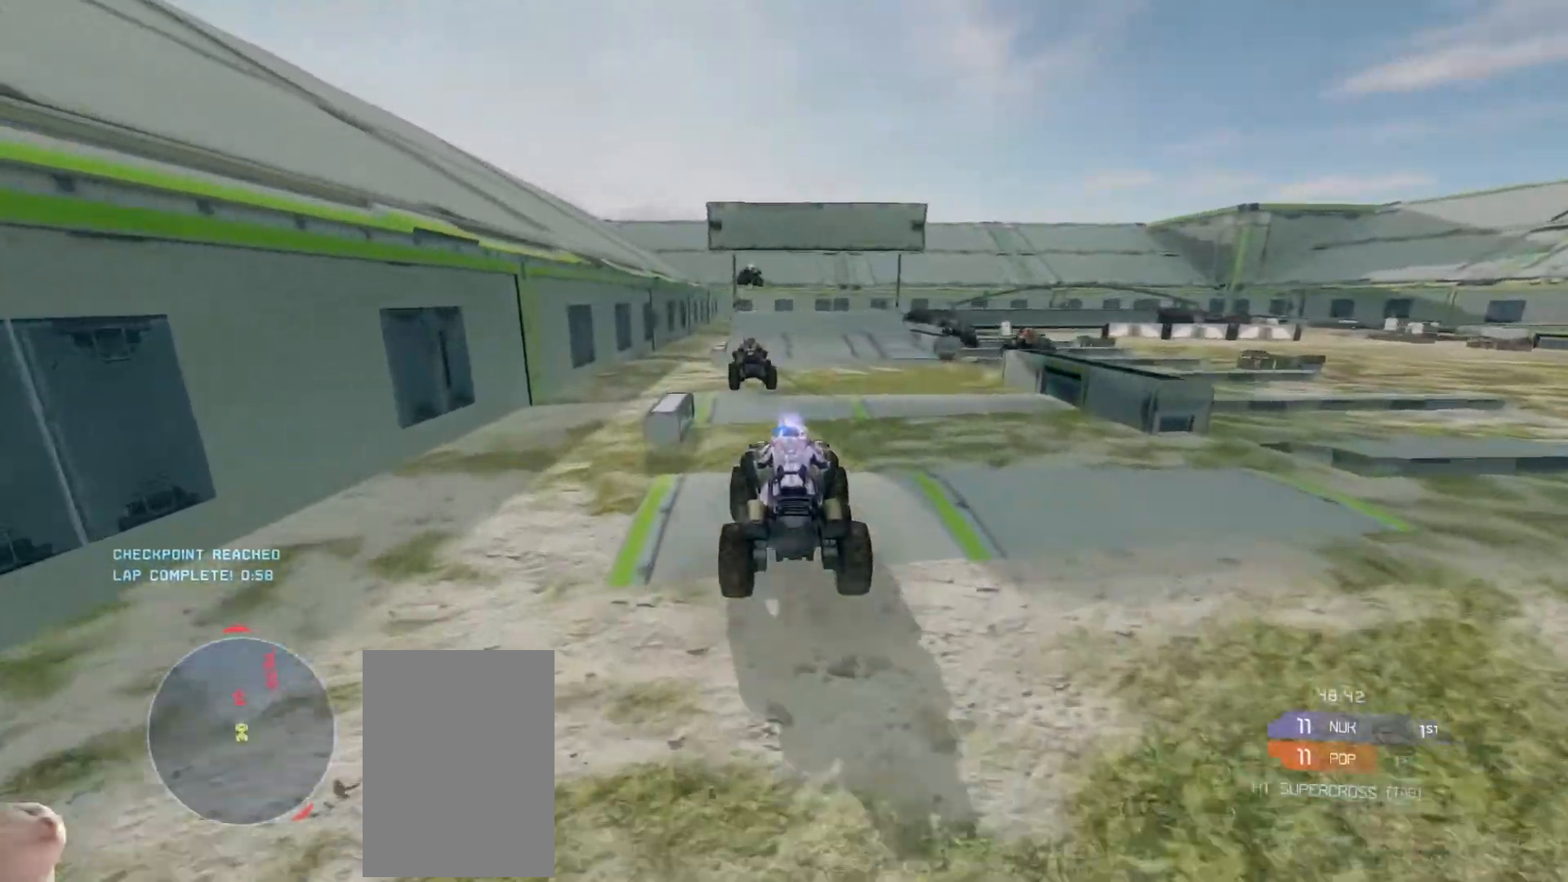
{"keys": ["w"], "mouse": [], "events": []}
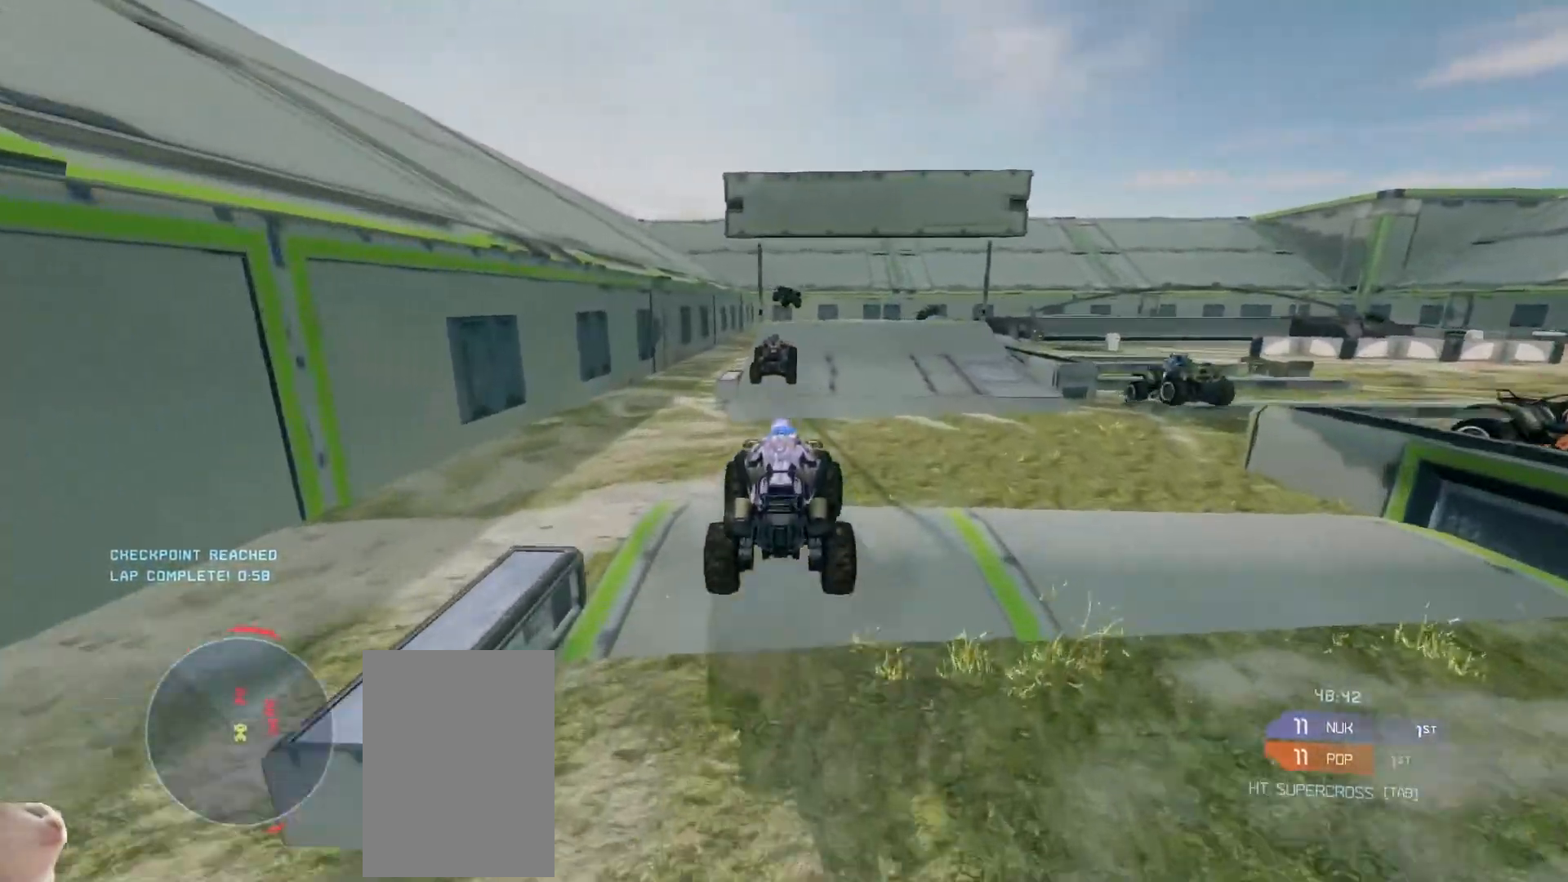
{"keys": ["w"], "mouse": [], "events": []}
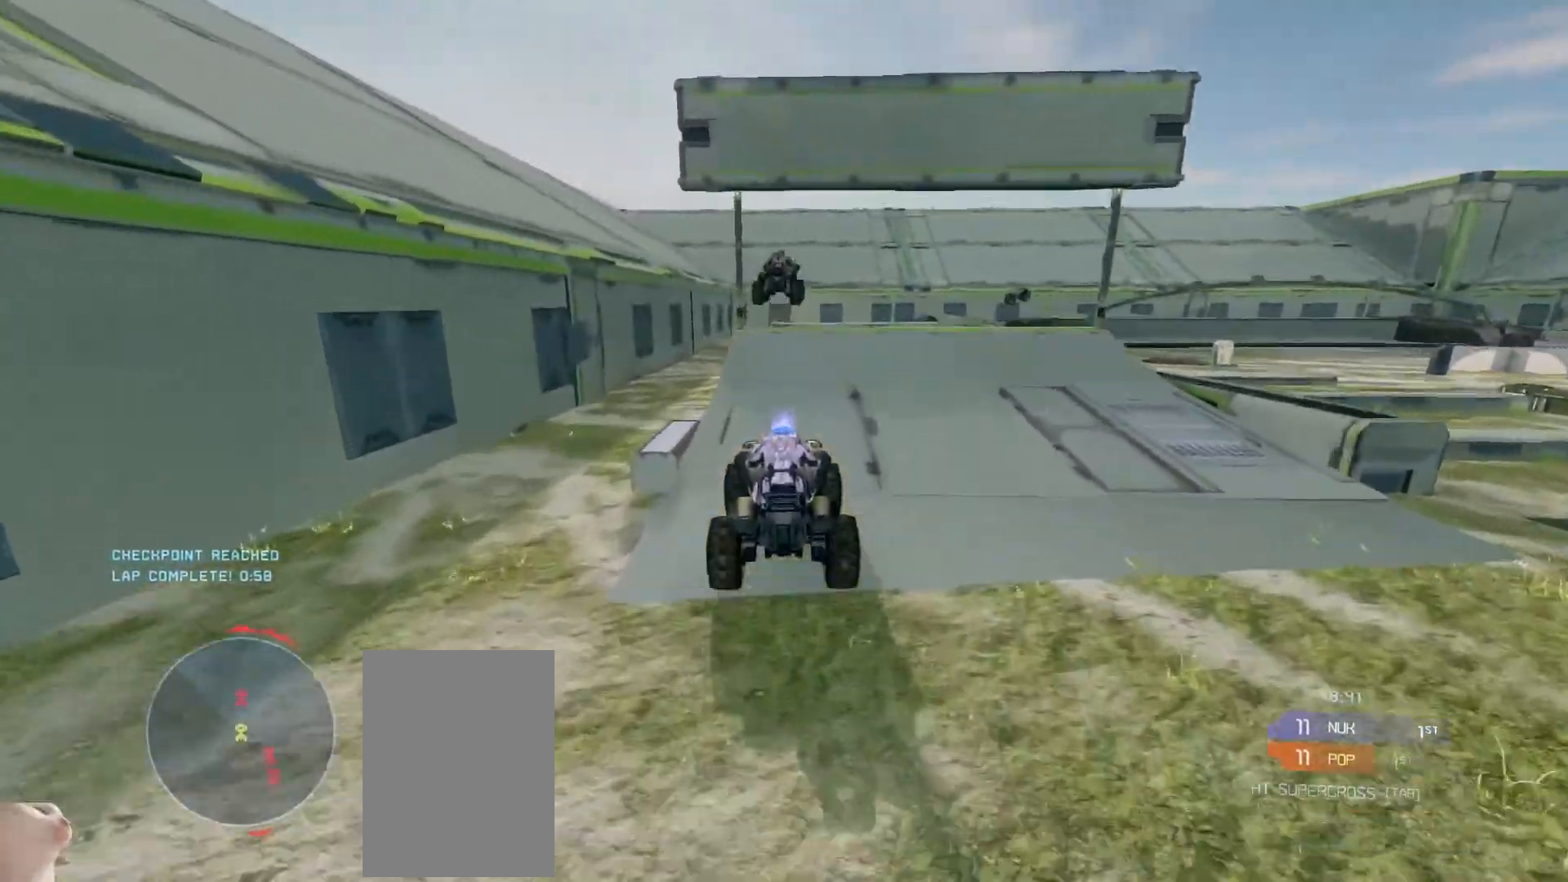
{"keys": ["w"], "mouse": [], "events": [[333, "mouse_right", "down"], [467, "mouse_right", "up"]]}
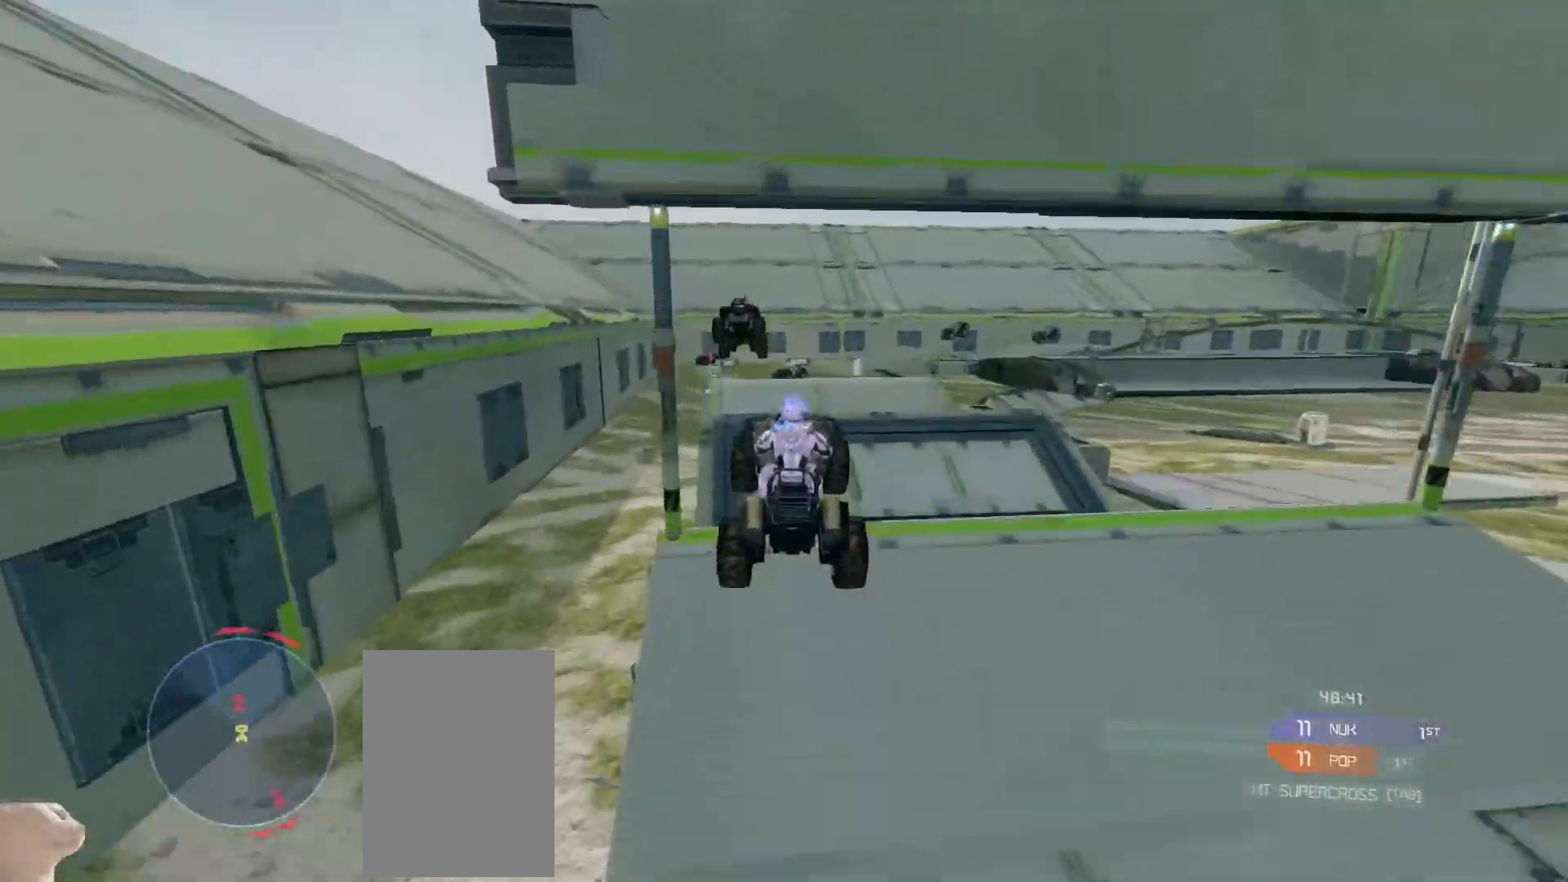
{"keys": ["w"], "mouse": [], "events": []}